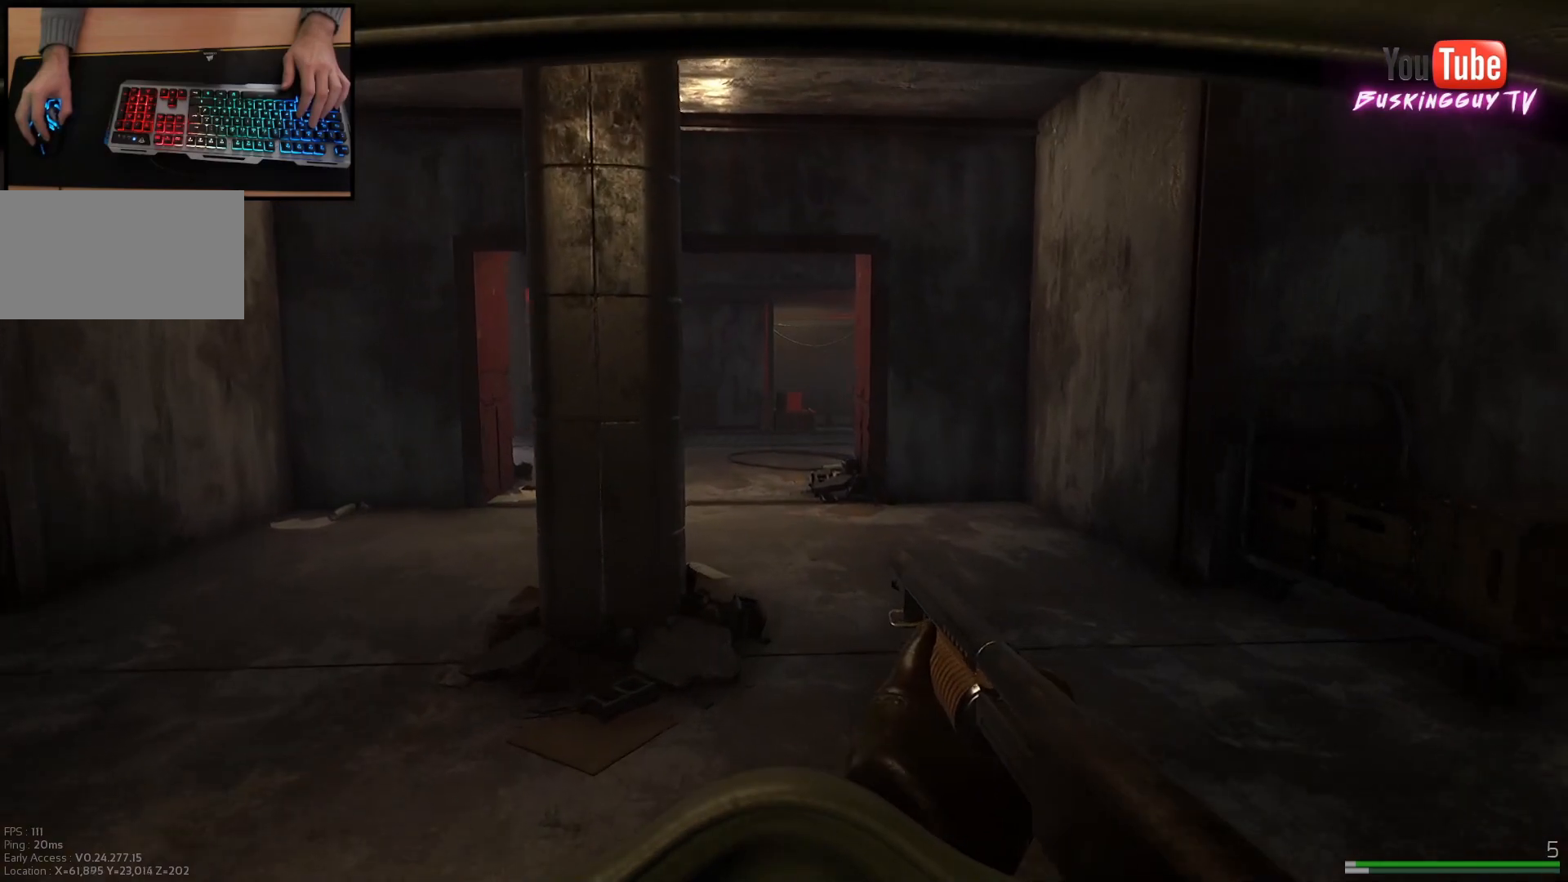
Gameplay with keyboard and mouse; each line is a JSON object with the keys and mouse buttons held at the frame after it. "events" lists presses ("down") and releases ("up") of "a", "ctrl", "d", "e", "q", "s", "shift", "space", "w", "mouse_left", "mouse_wheel", "mouse_right", "mouse_mb4" and "mouse_mb5" between this image and that frame as [ms after this image, input, new state], when the widget could be followed in between. "mouse_left", "mouse_wheel", "mouse_right", "mouse_mb4", "mouse_mb5" = the "left", "wheel", "right", "mb4", "mb5" buttons of the "mouse" list. No other keys are recorded. "wheel" means that the mouse wheel is clicked or scrolled. Mouse movement is not recorded.
{"keys": ["w"], "mouse": [], "events": []}
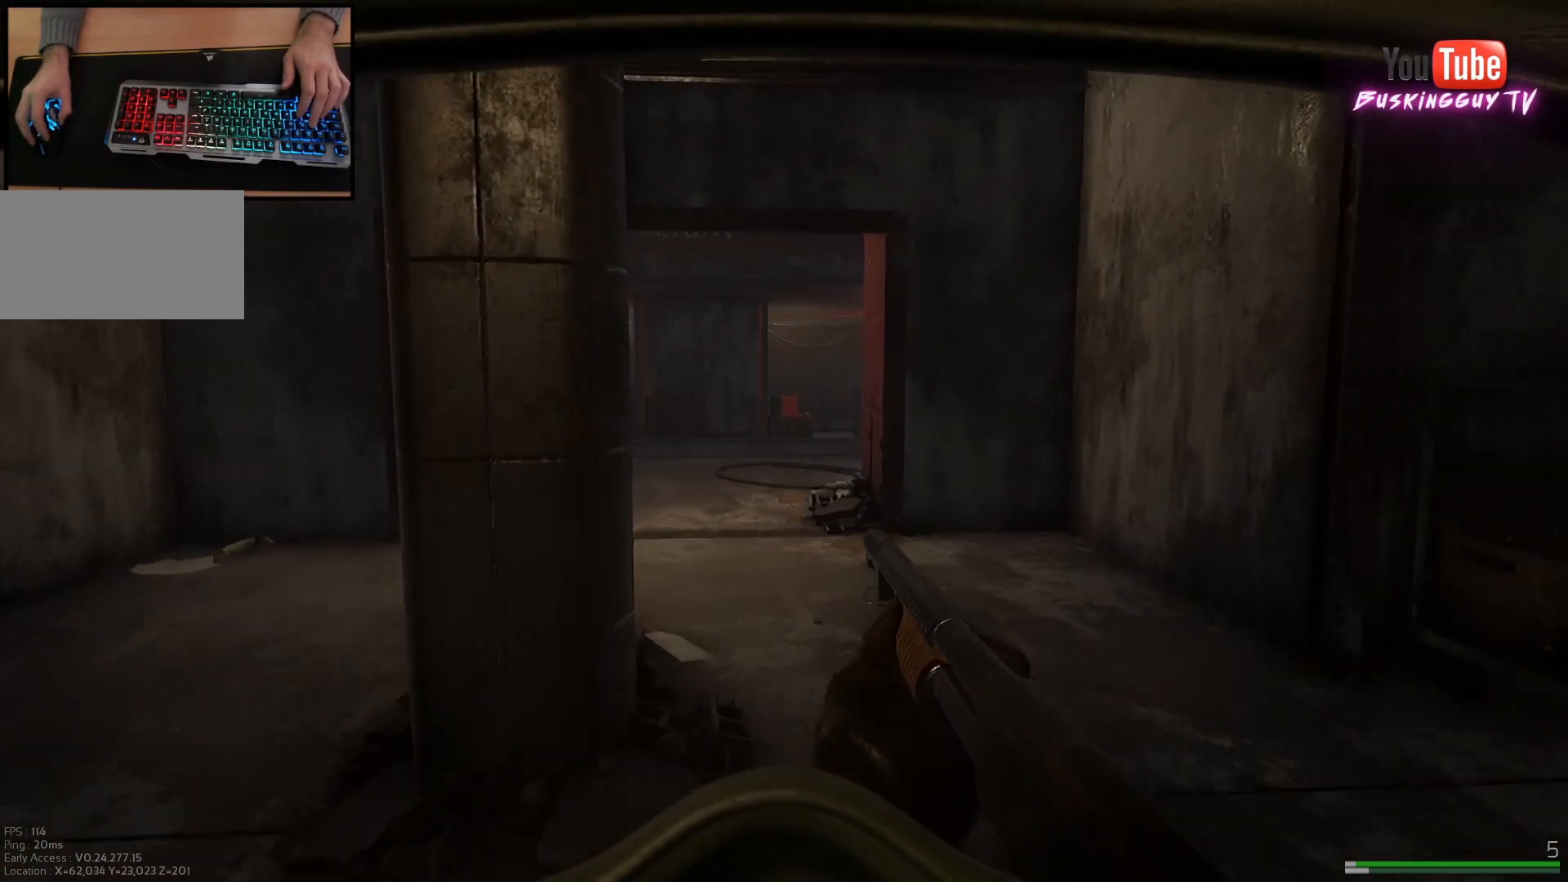
{"keys": ["d", "w"], "mouse": [], "events": [[267, "d", "down"]]}
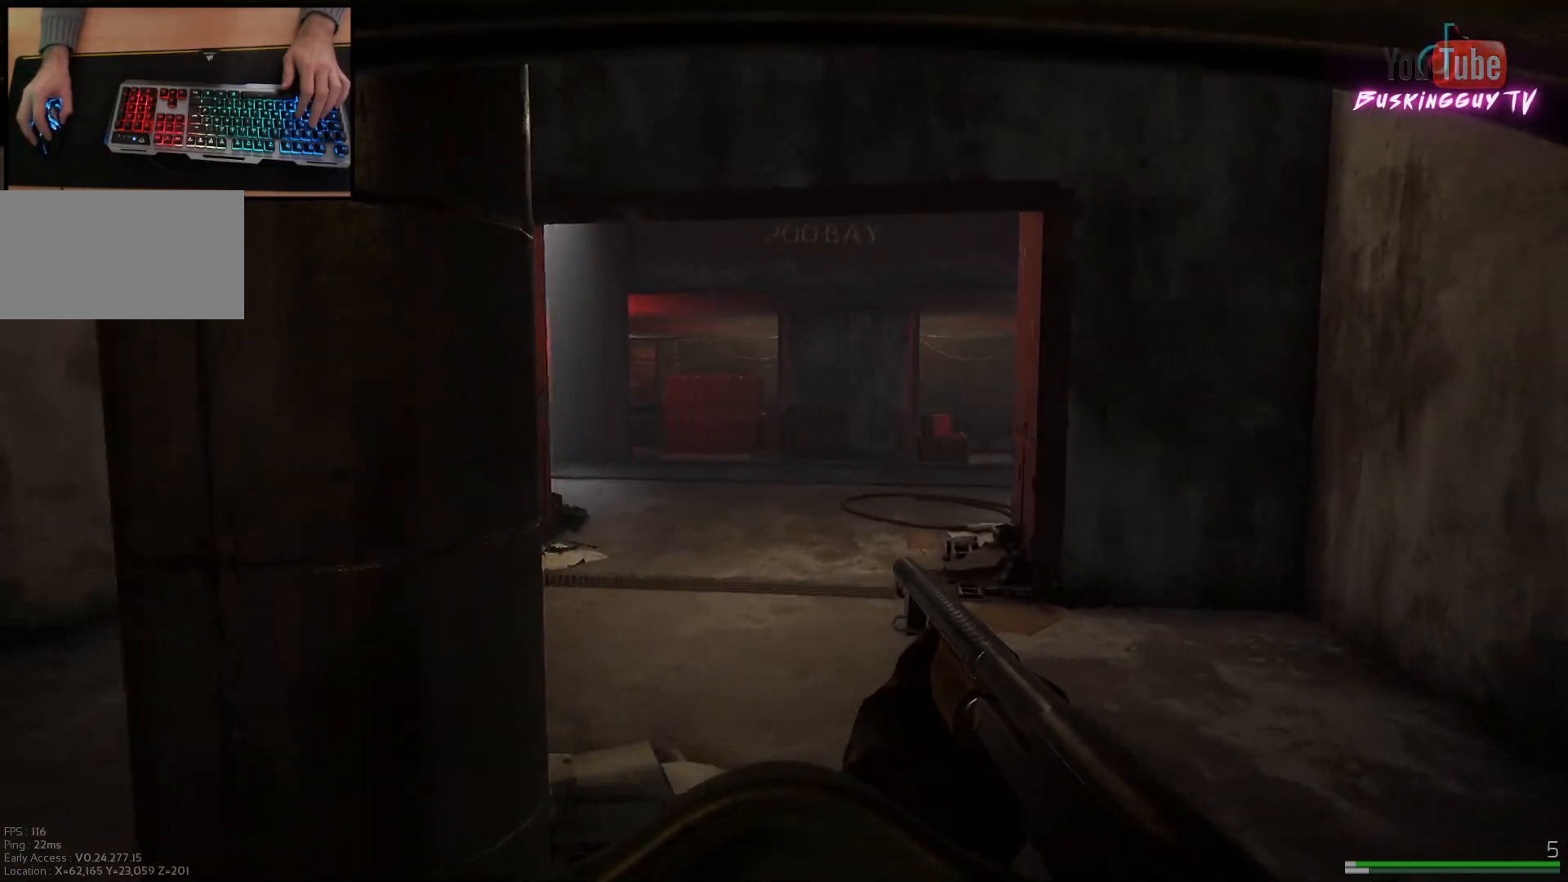
{"keys": ["w"], "mouse": [], "events": [[451, "d", "up"]]}
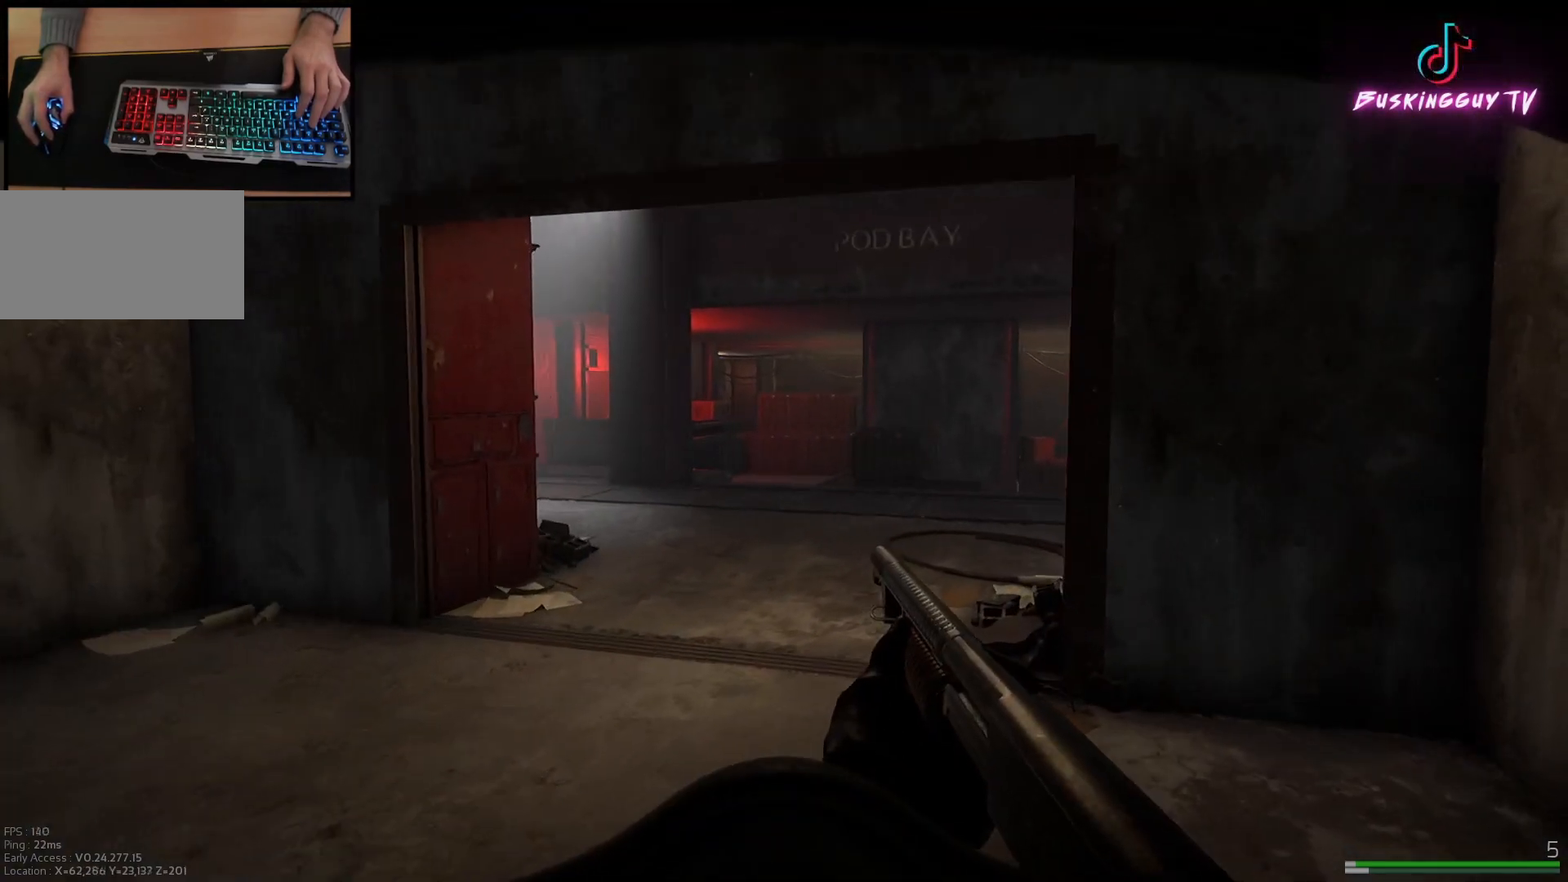
{"keys": ["w"], "mouse": [], "events": []}
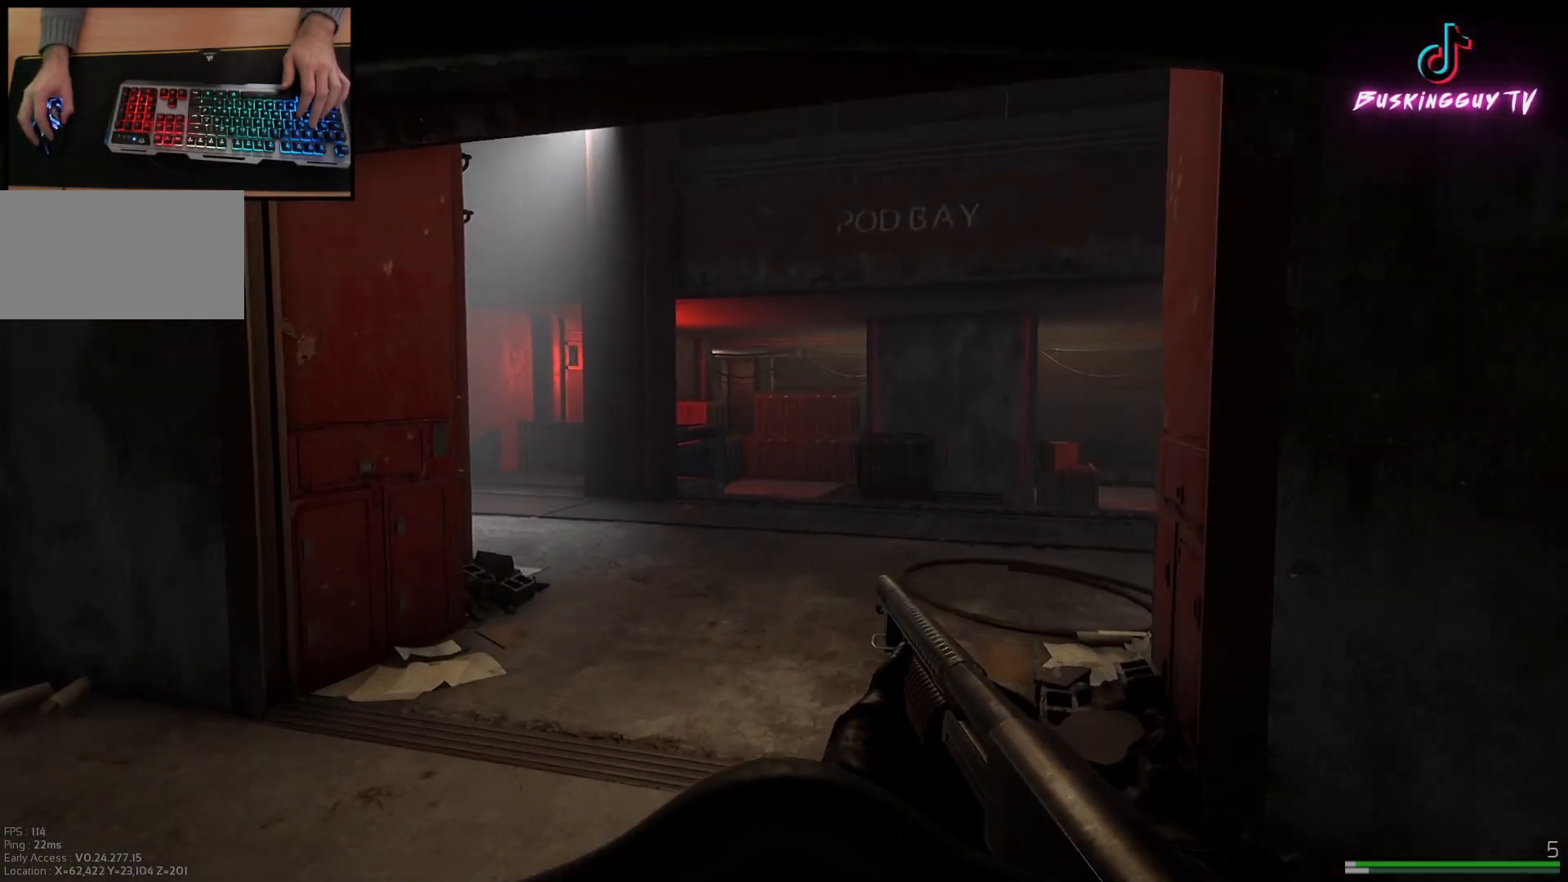
{"keys": ["w"], "mouse": [], "events": []}
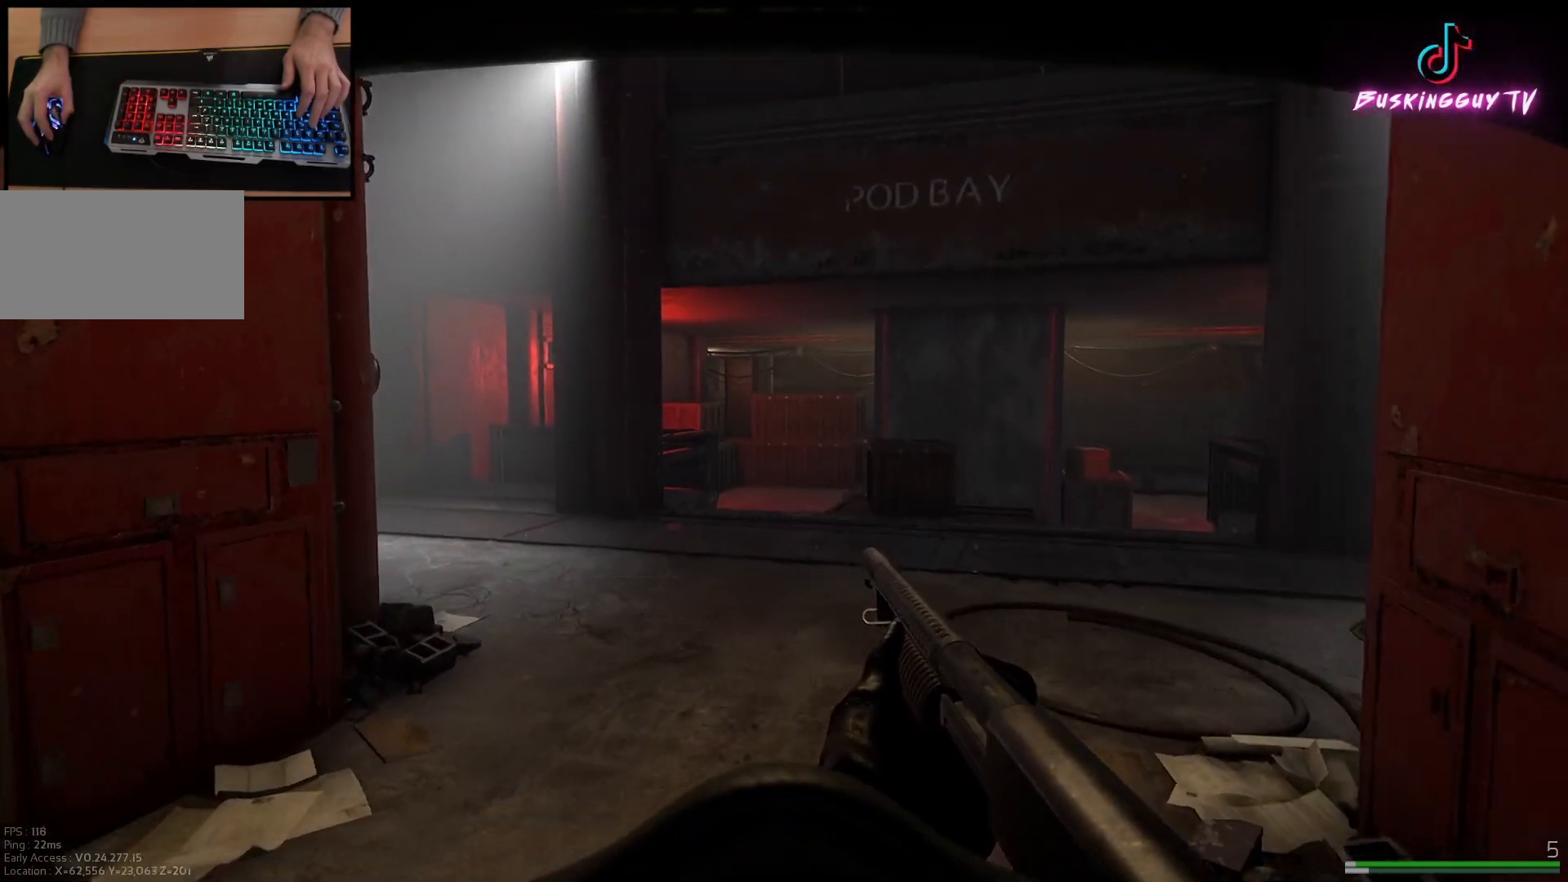
{"keys": ["a", "w"], "mouse": [], "events": [[384, "a", "down"]]}
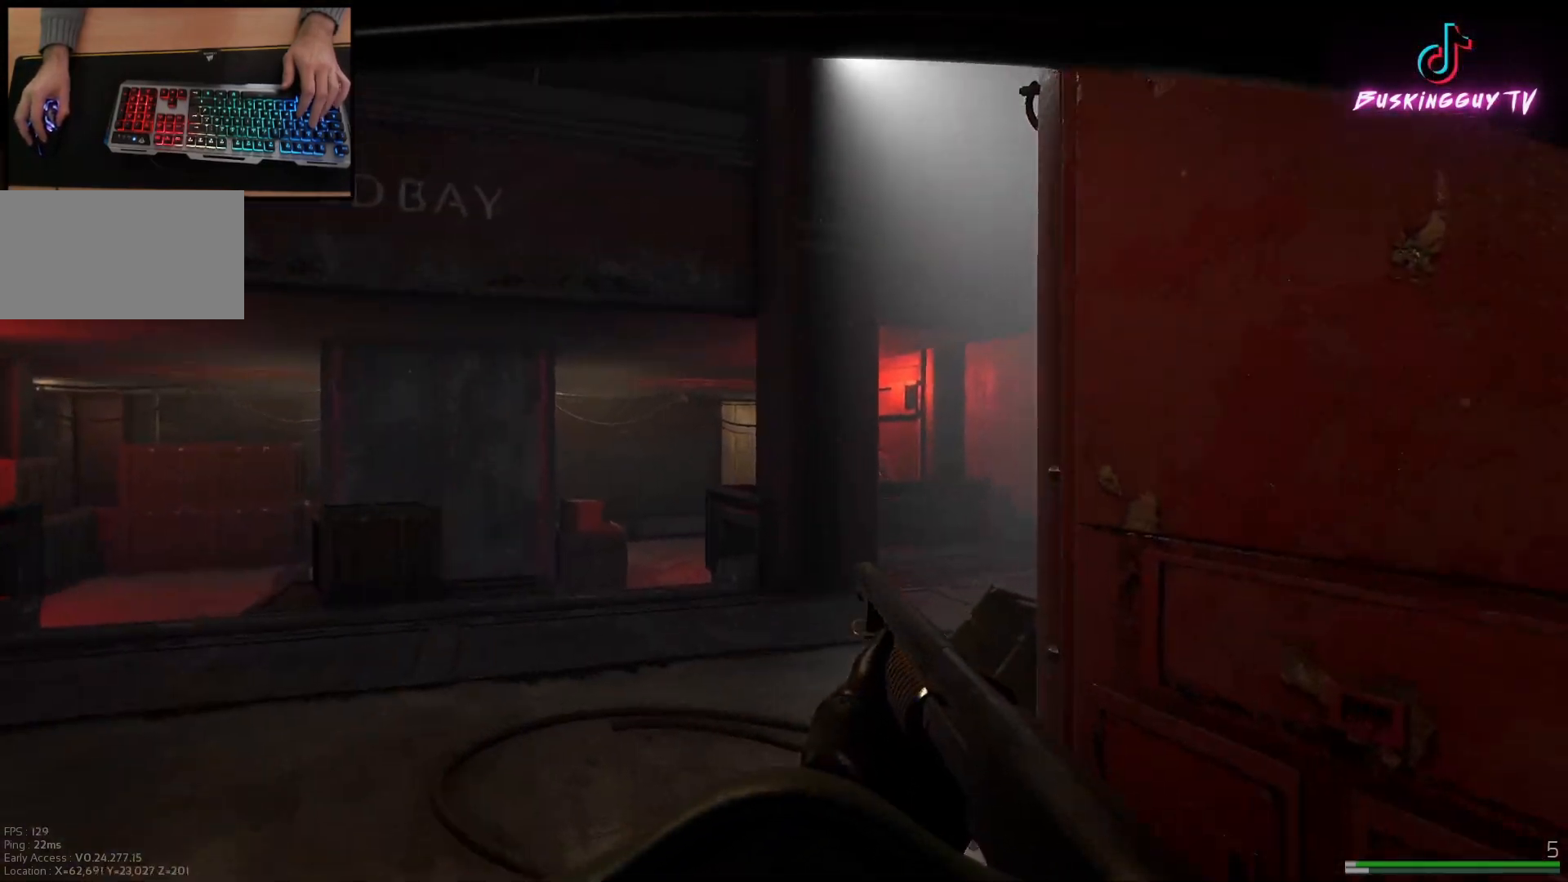
{"keys": ["a", "w"], "mouse": [], "events": []}
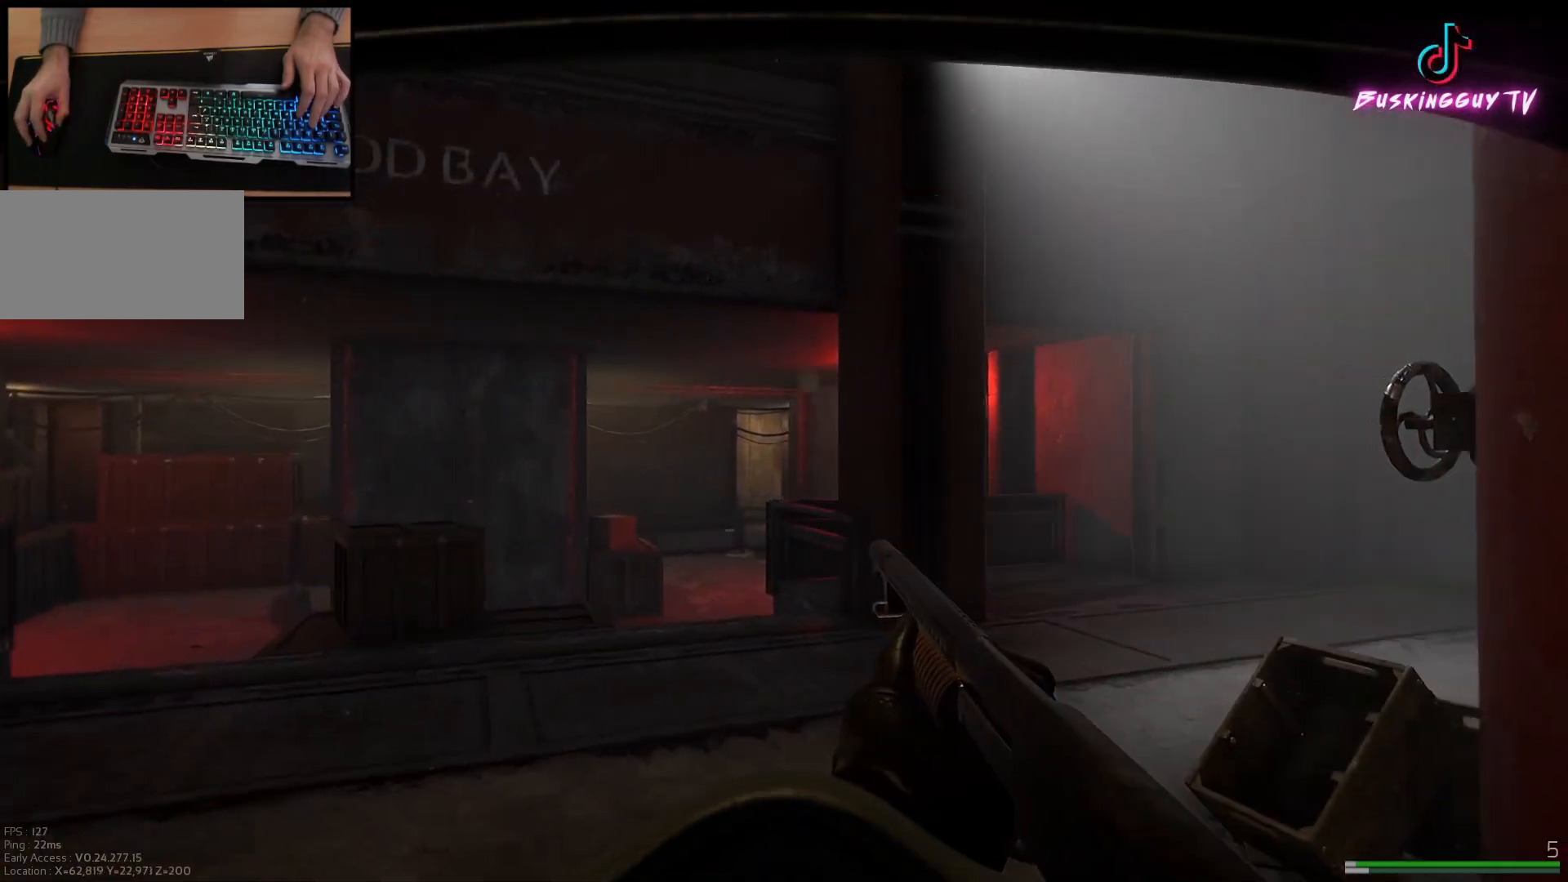
{"keys": ["d", "w"], "mouse": [], "events": [[33, "a", "up"], [350, "d", "down"]]}
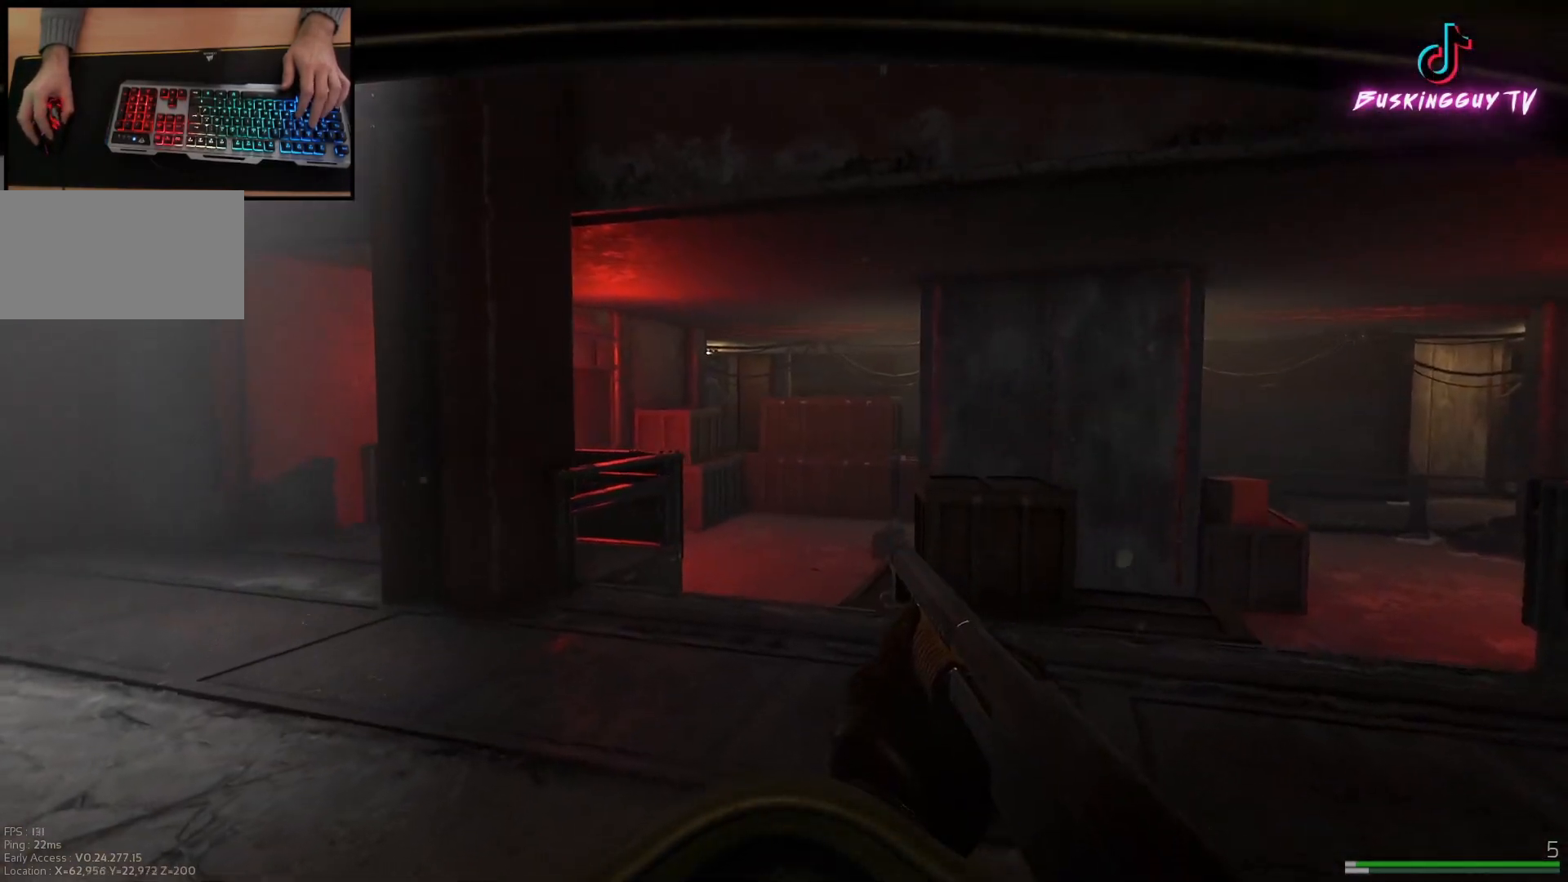
{"keys": ["d"], "mouse": [], "events": [[317, "w", "up"]]}
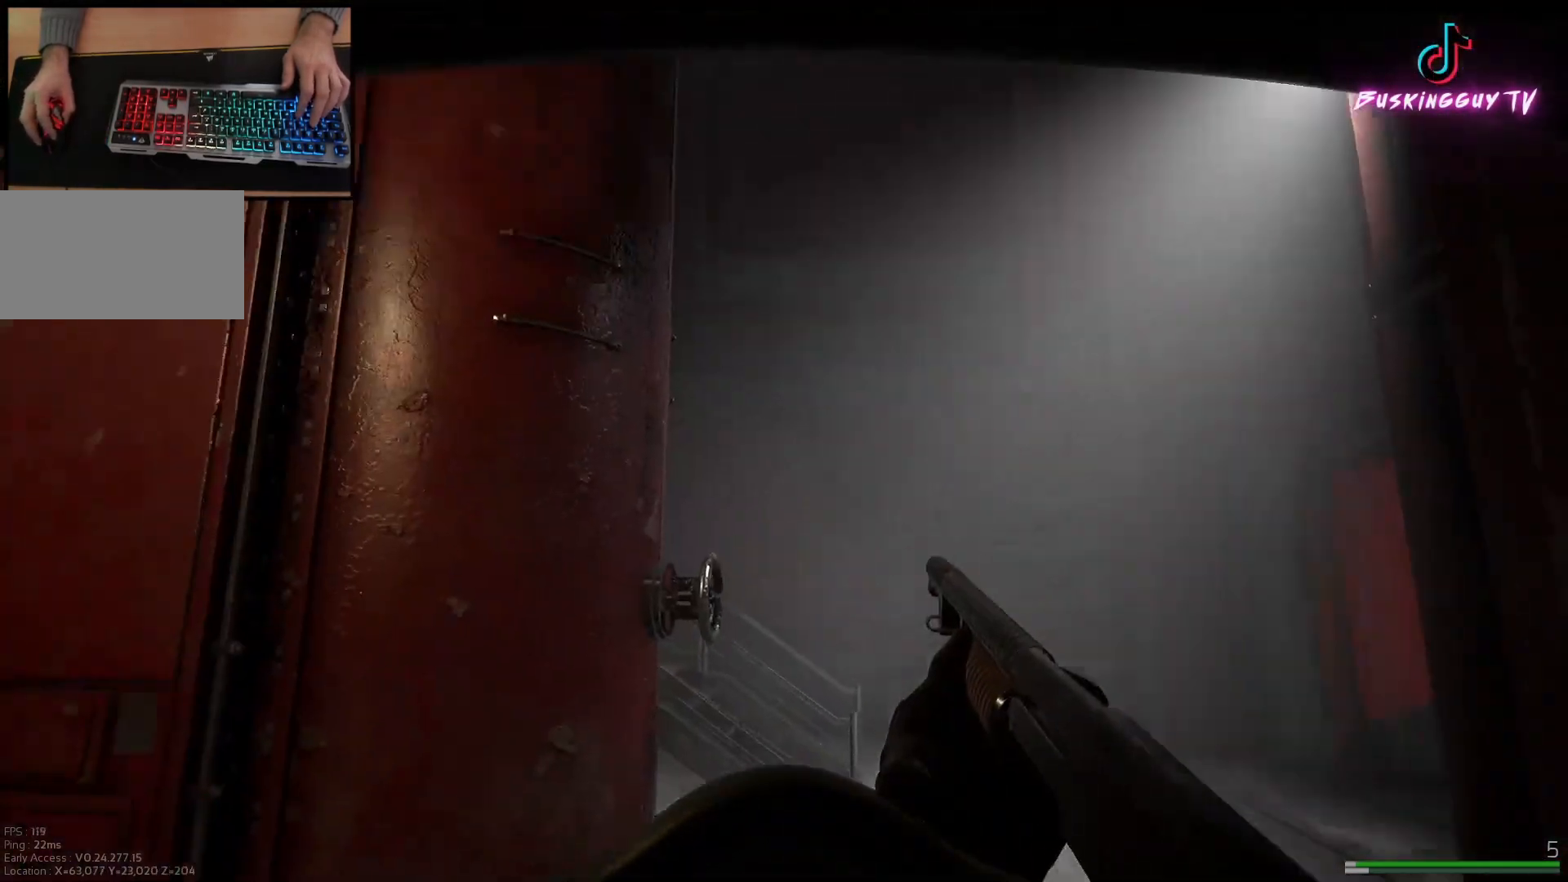
{"keys": ["d"], "mouse": [], "events": []}
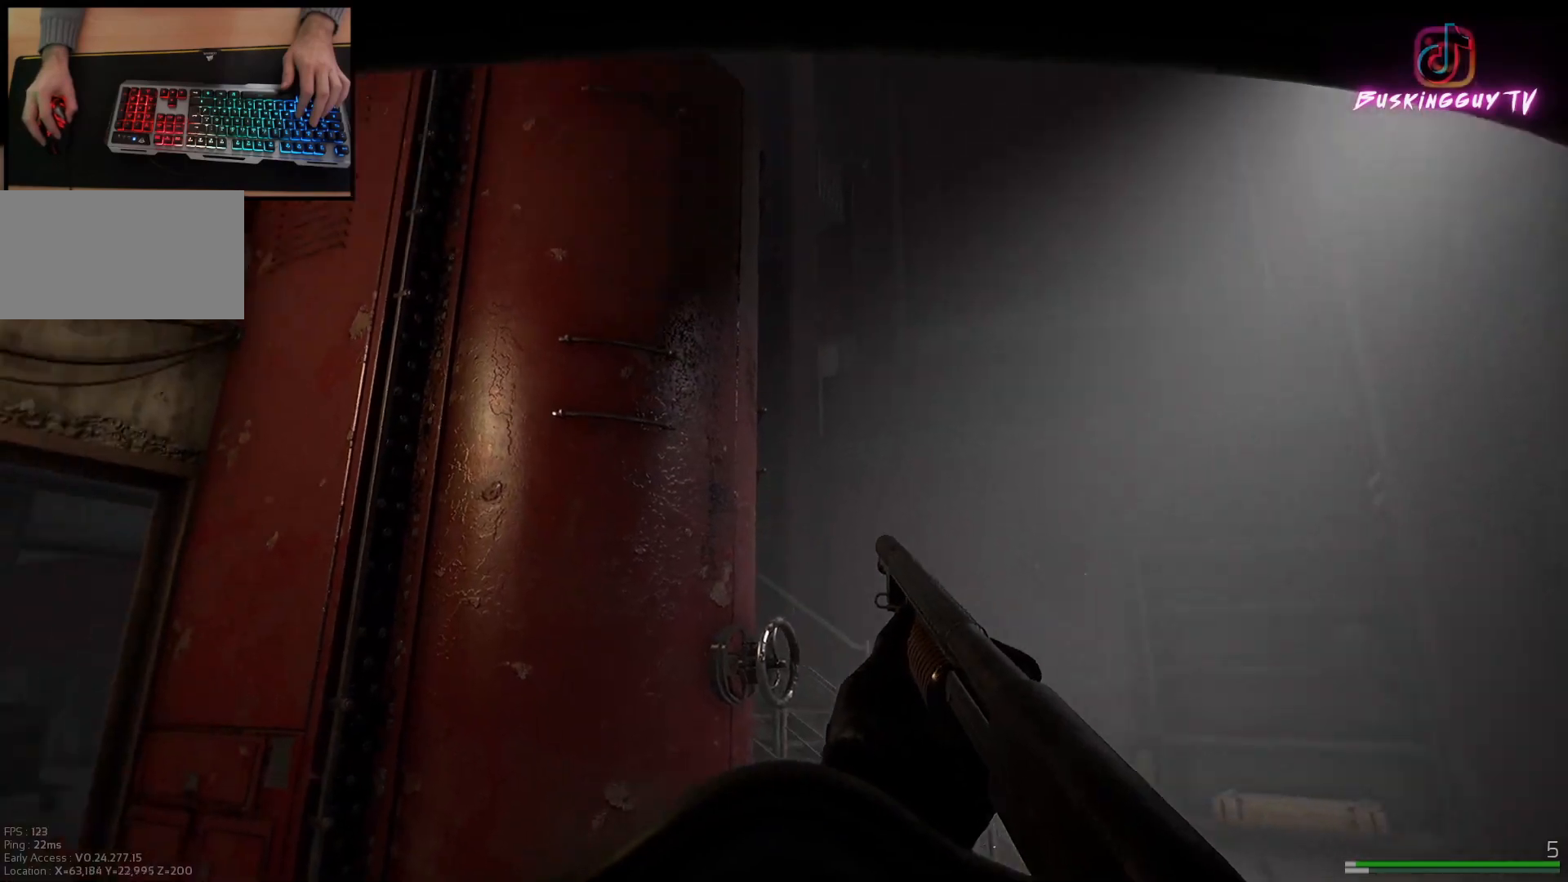
{"keys": ["d"], "mouse": [], "events": []}
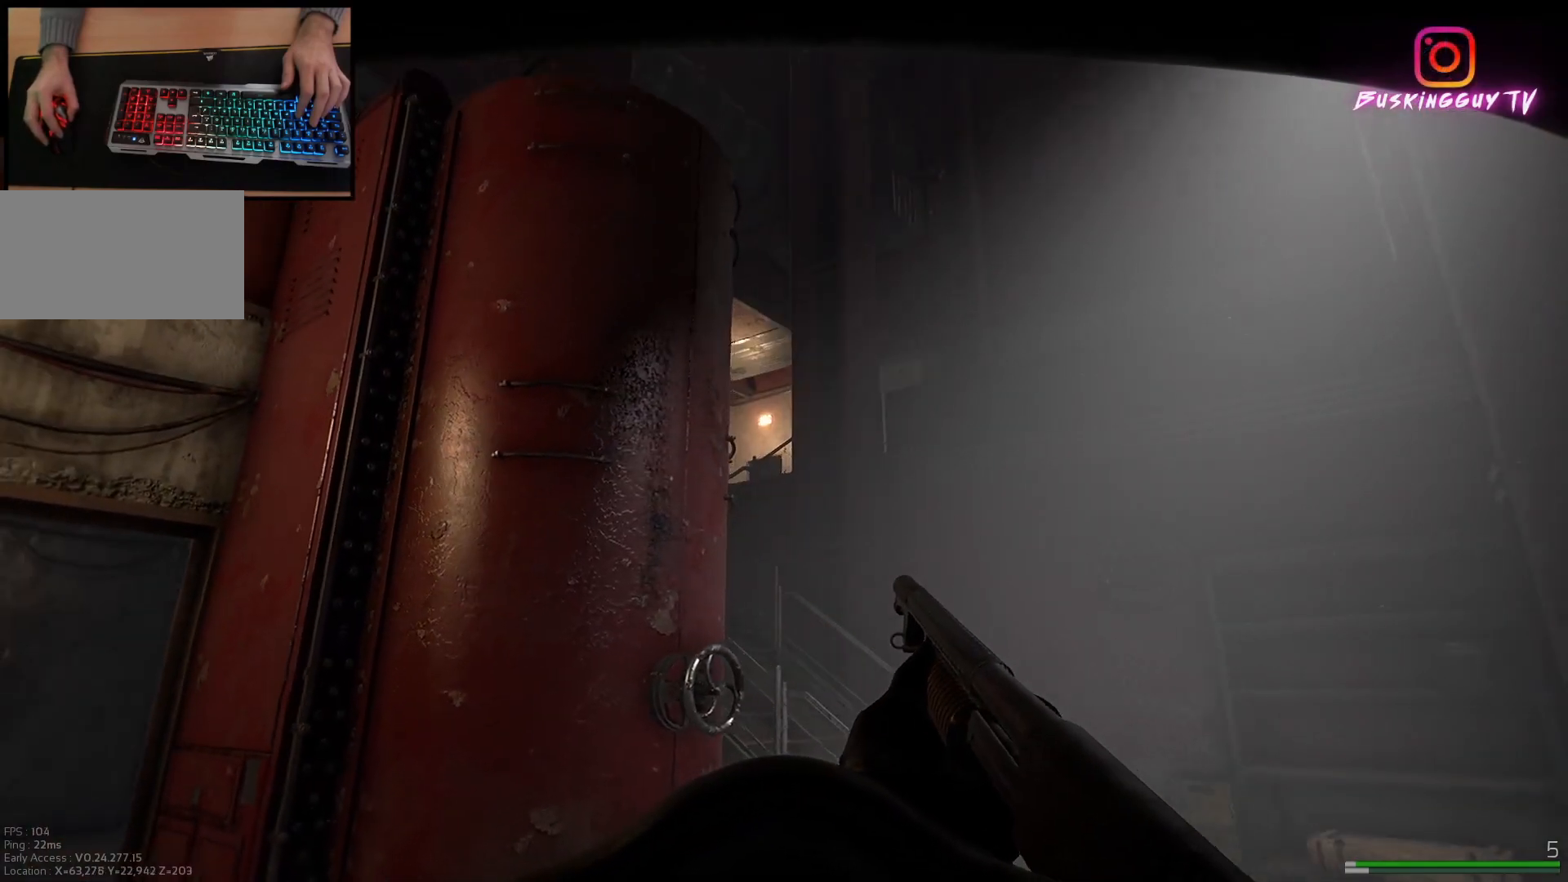
{"keys": ["d"], "mouse": [], "events": []}
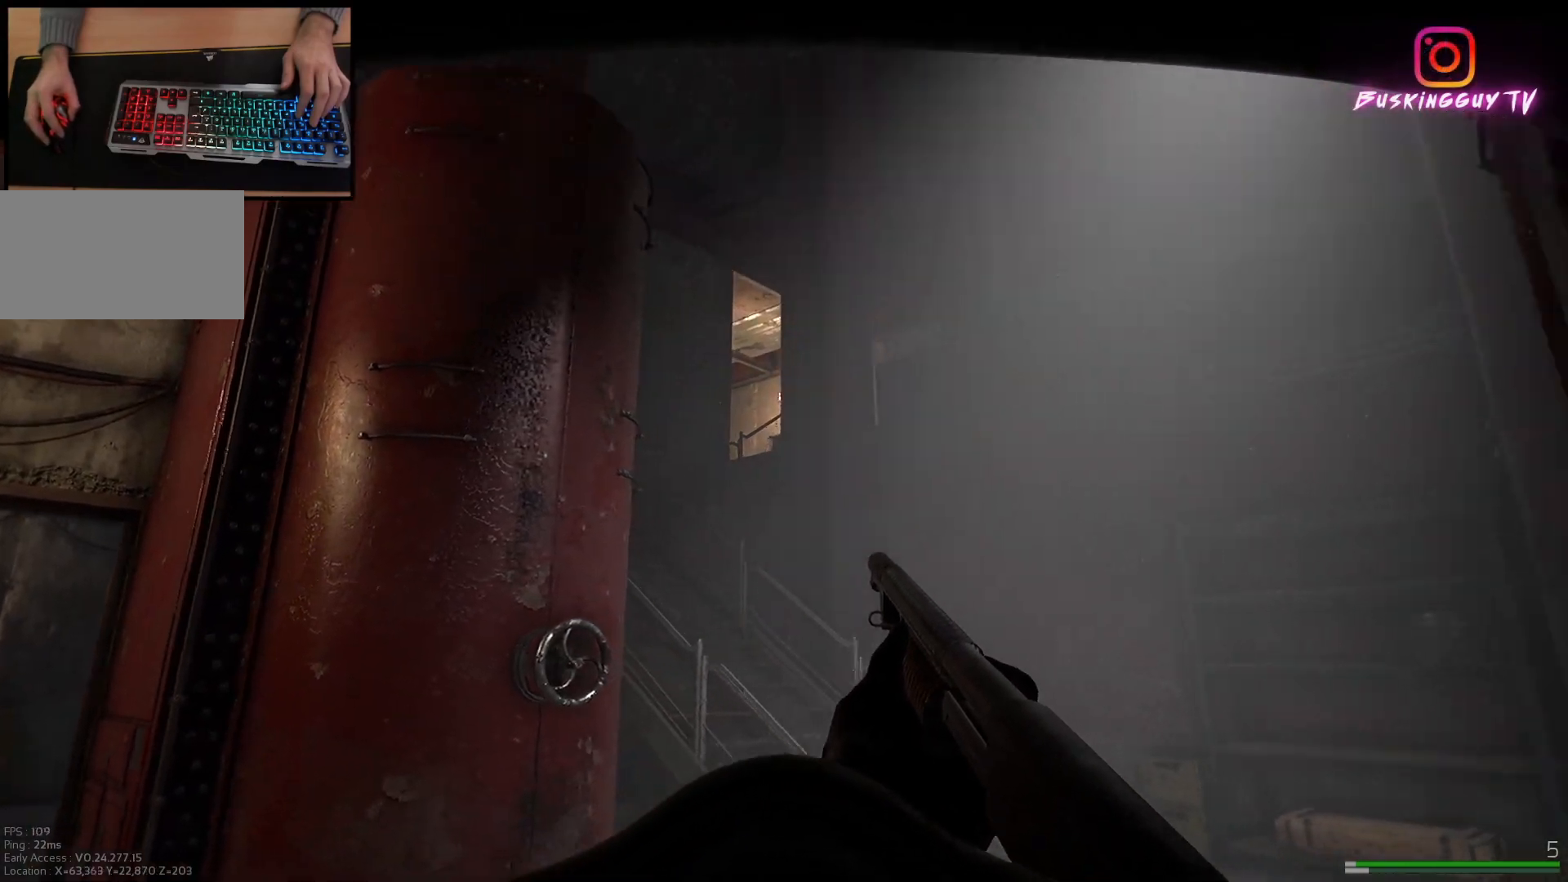
{"keys": ["d", "shift", "w"], "mouse": [], "events": [[33, "w", "down"], [200, "shift", "down"]]}
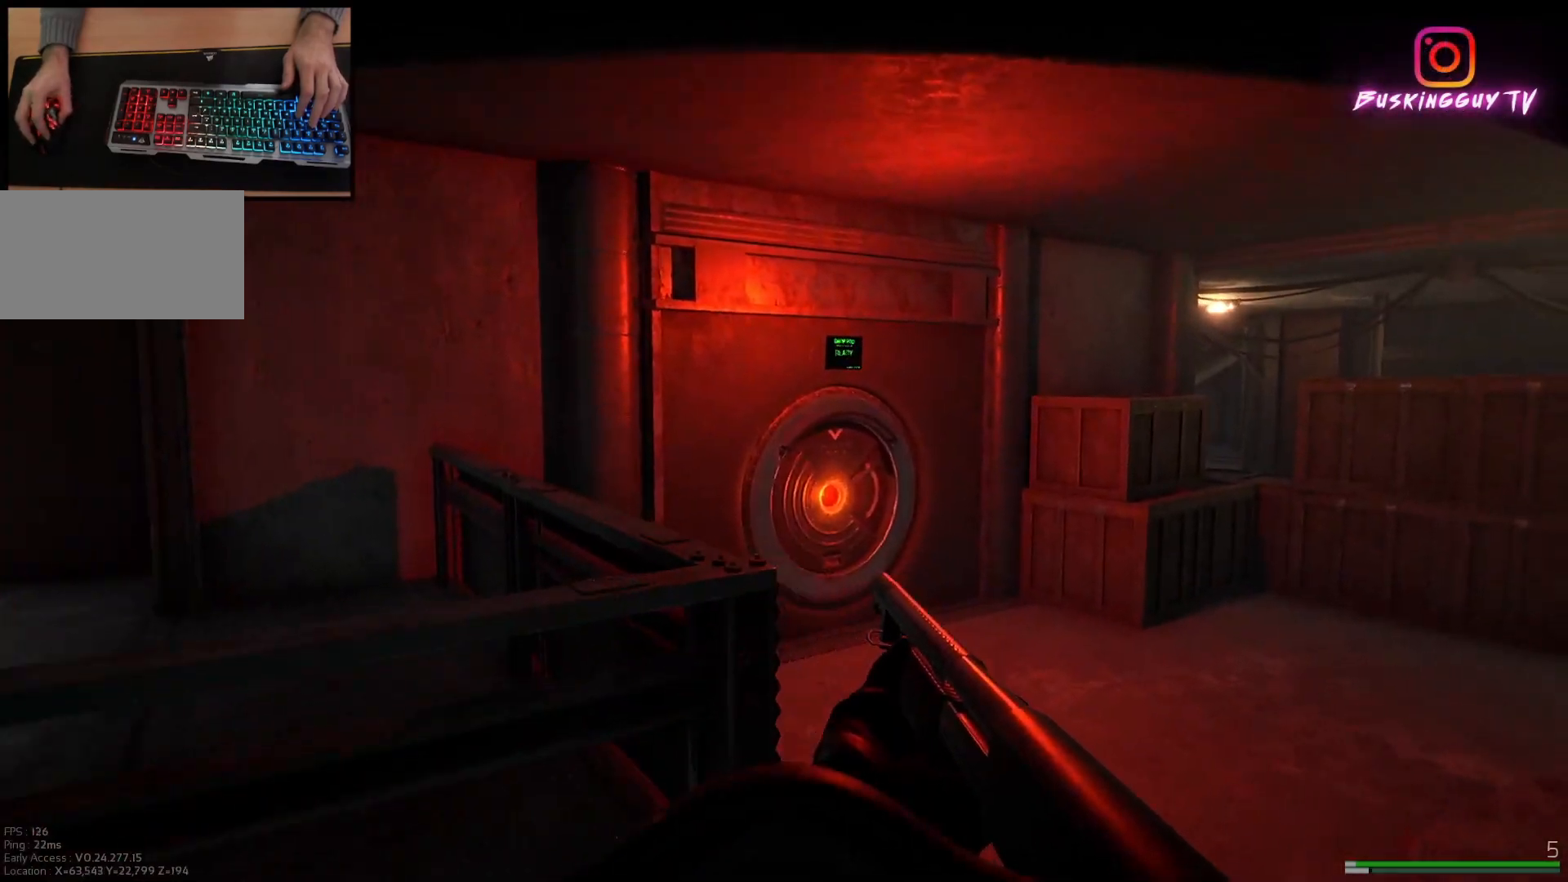
{"keys": ["d", "shift", "w"], "mouse": [], "events": []}
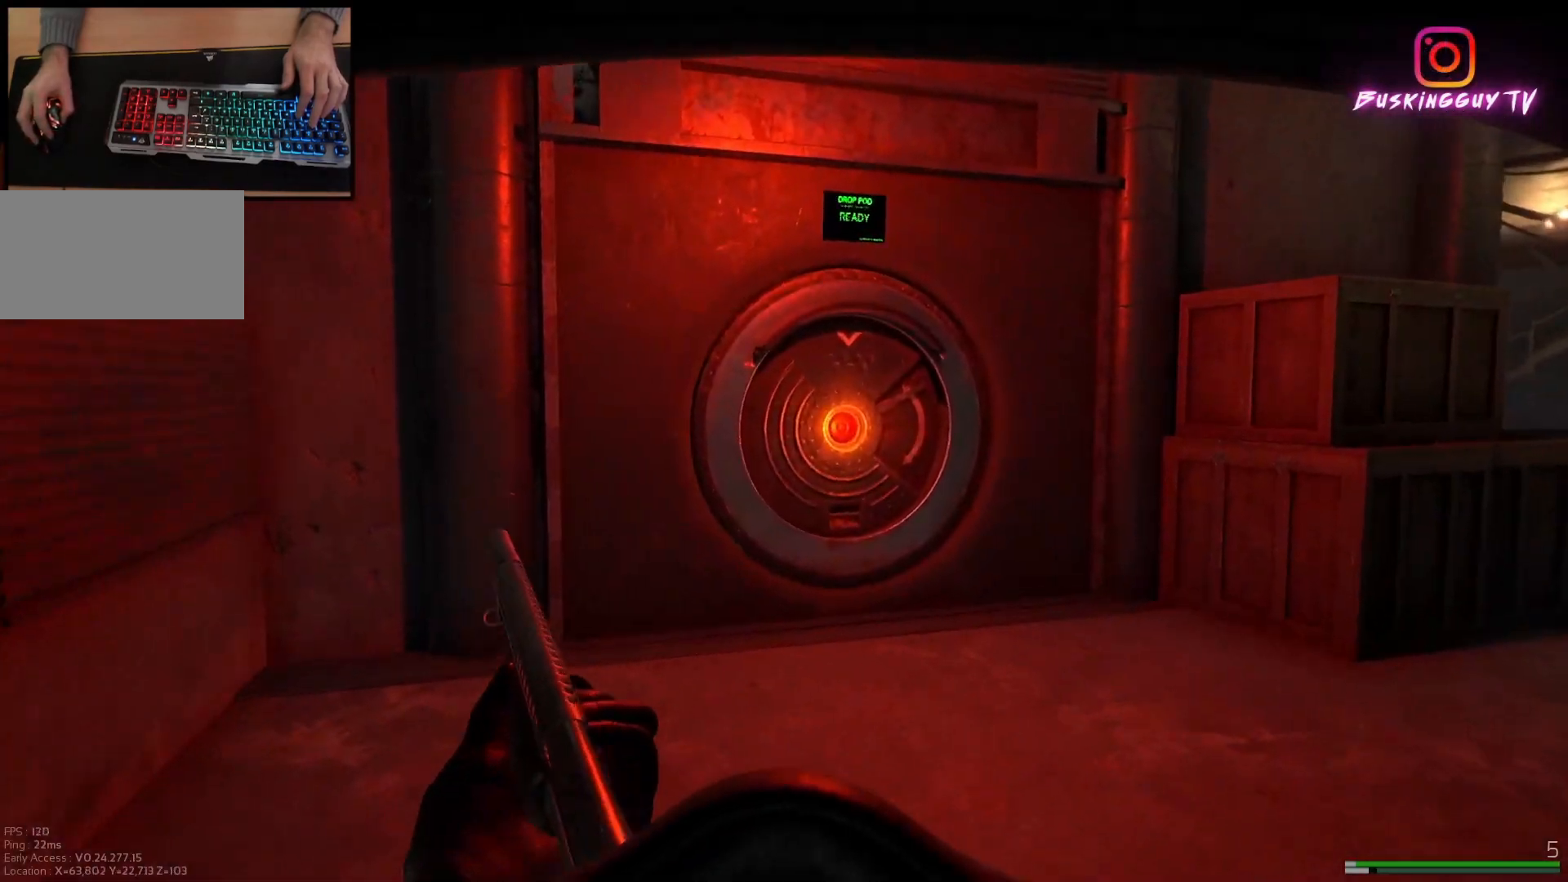
{"keys": ["d", "w"], "mouse": [], "events": [[283, "shift", "up"]]}
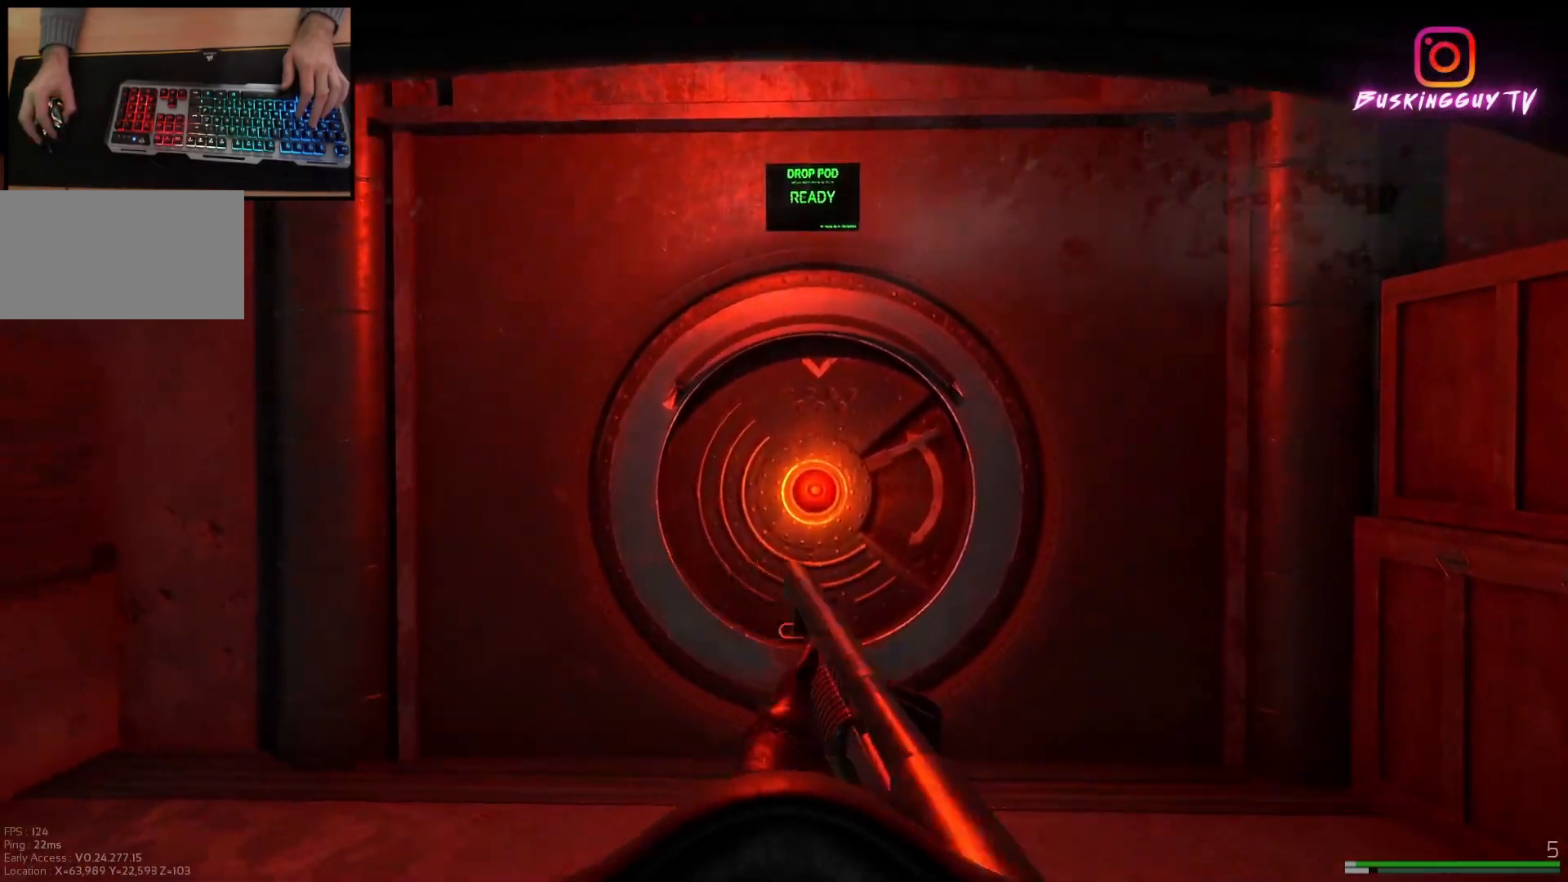
{"keys": ["d"], "mouse": [], "events": [[234, "w", "up"]]}
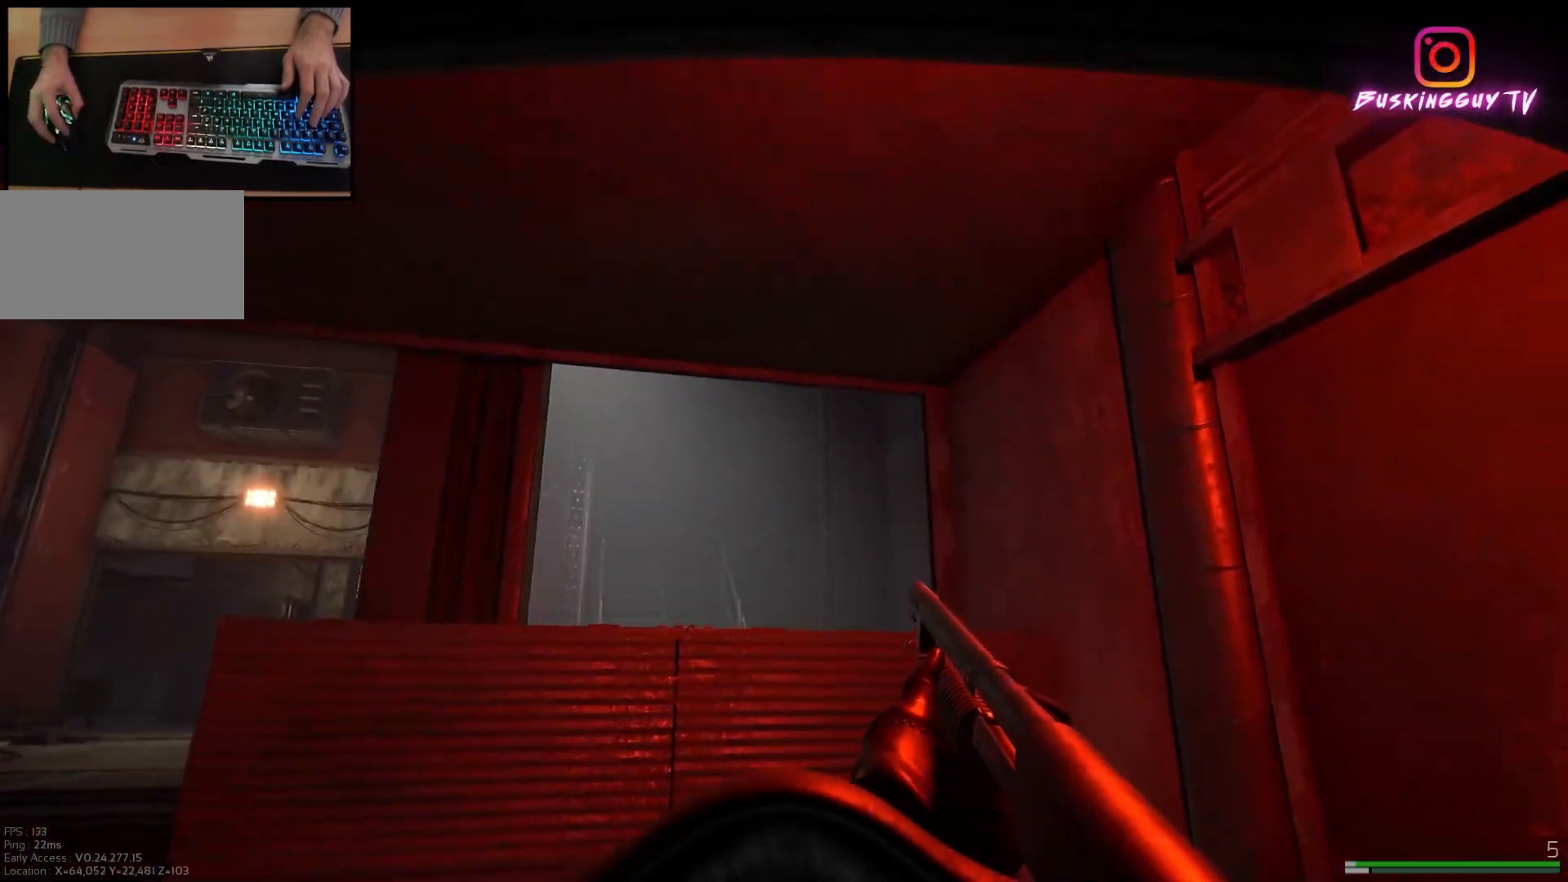
{"keys": ["d"], "mouse": [], "events": []}
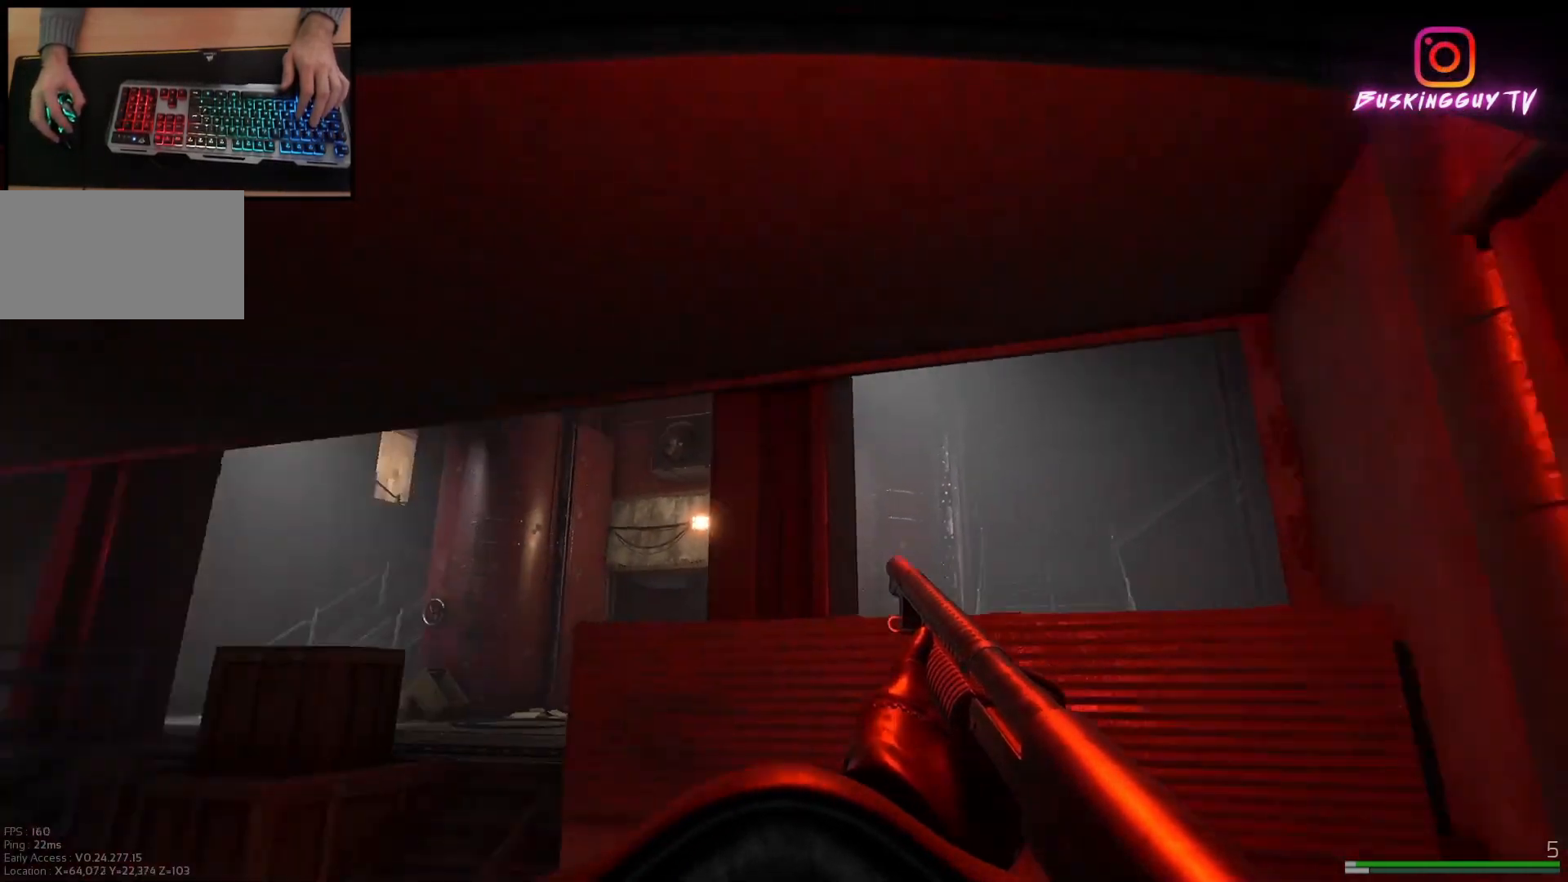
{"keys": [], "mouse": [], "events": [[184, "d", "up"]]}
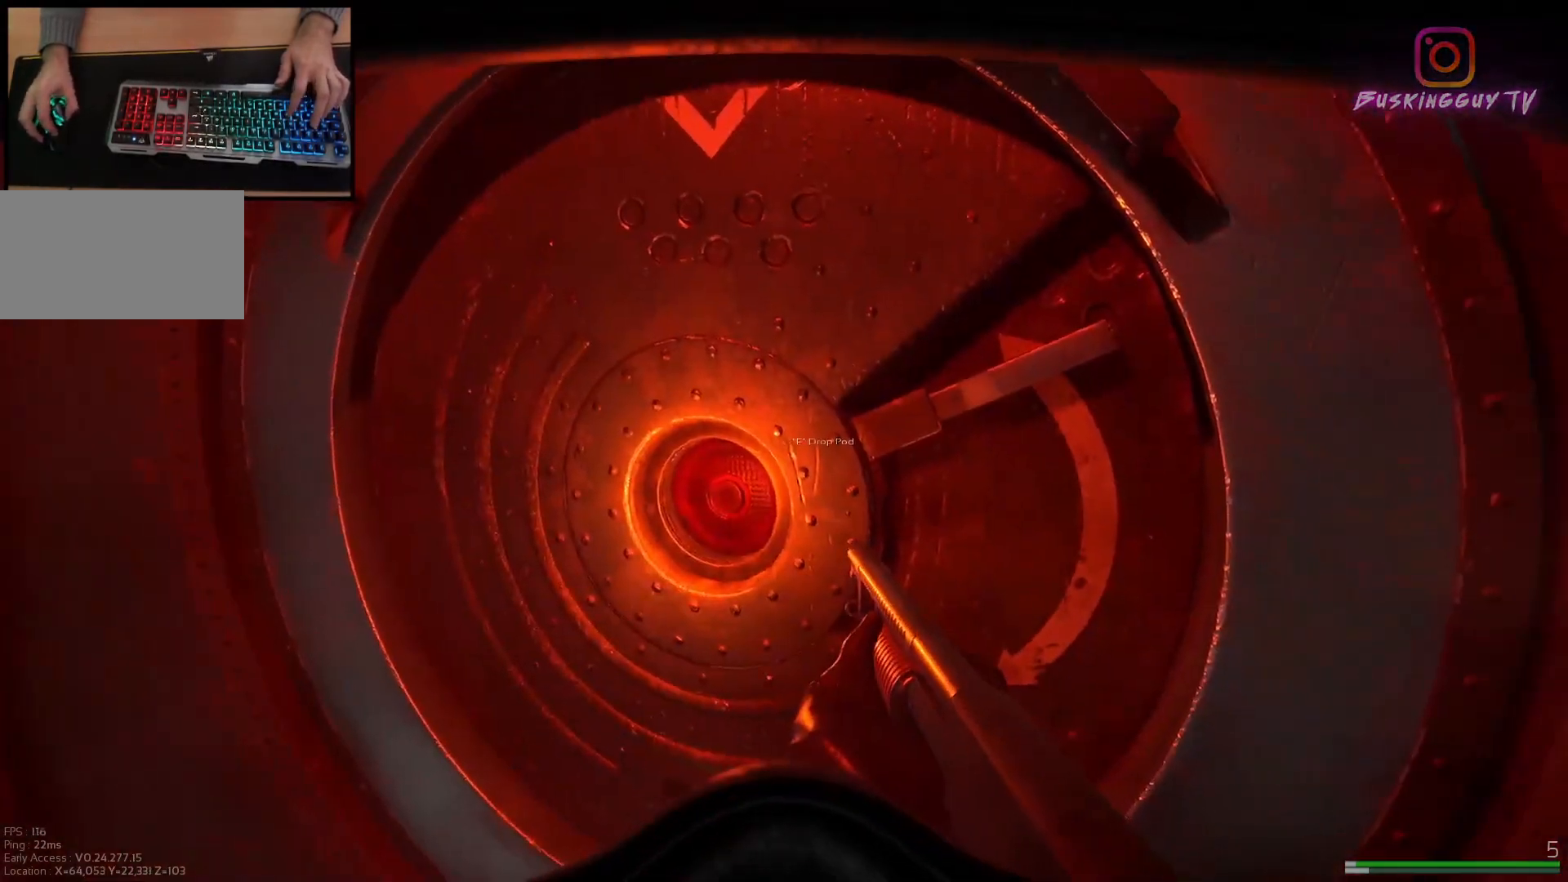
{"keys": [], "mouse": [], "events": []}
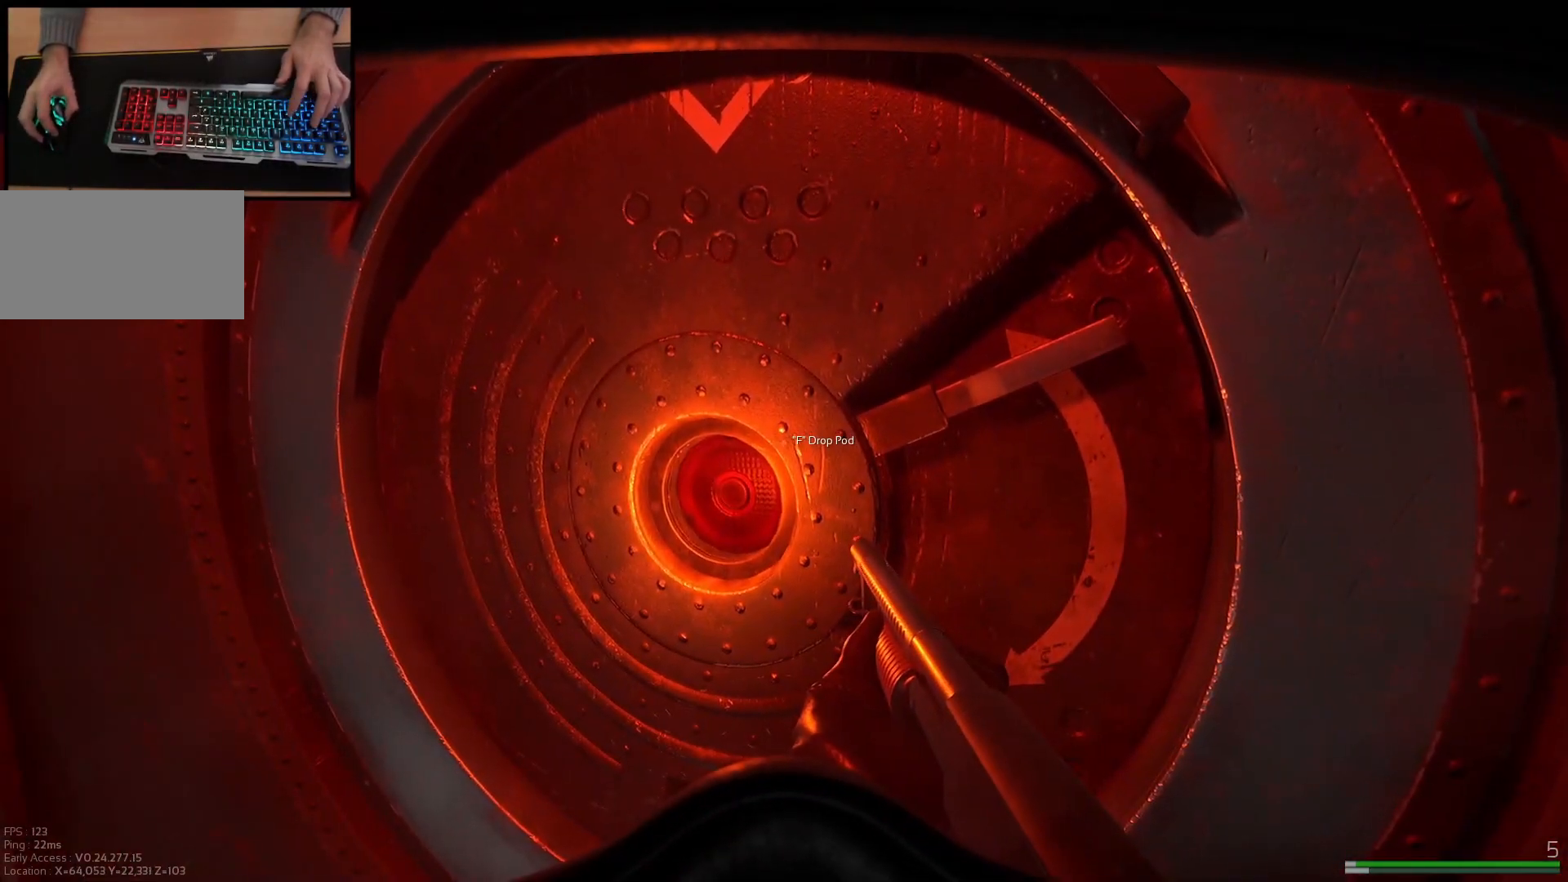
{"keys": [], "mouse": [], "events": []}
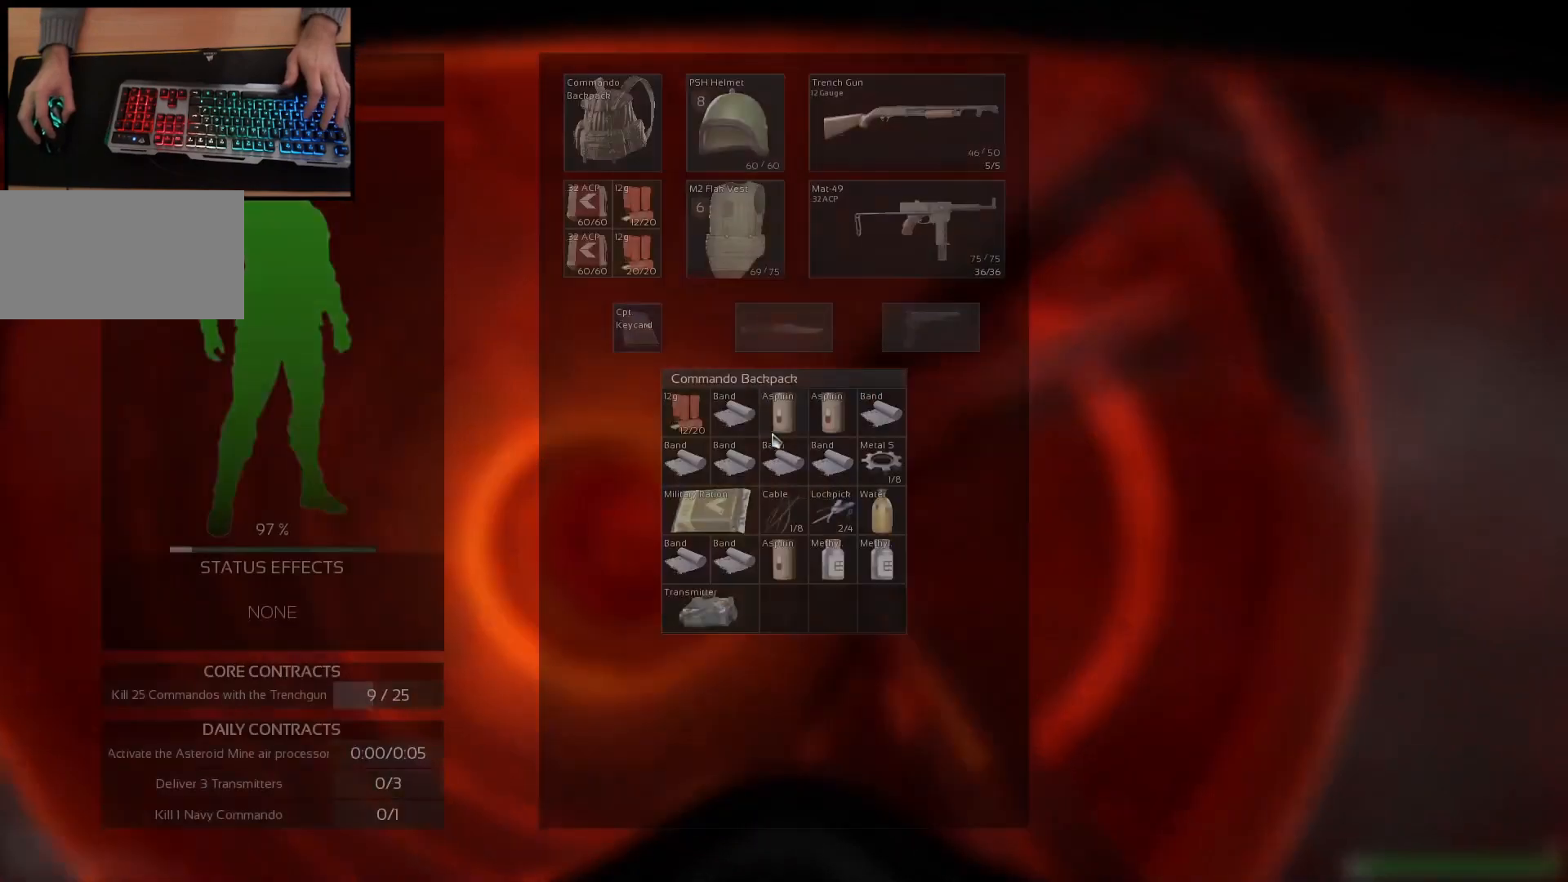
{"keys": [], "mouse": [], "events": []}
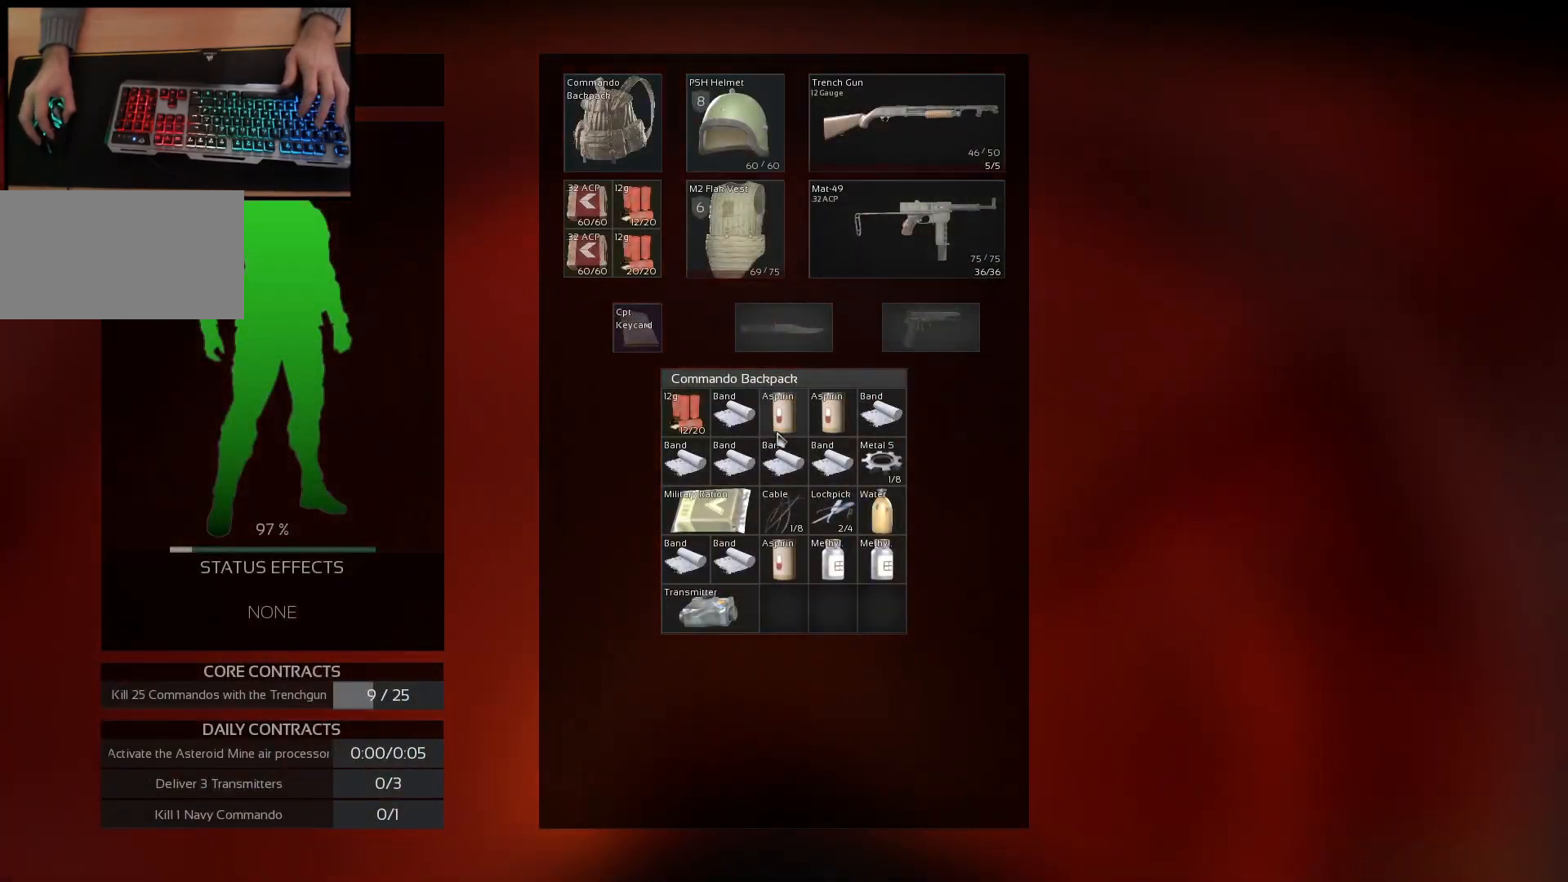
{"keys": [], "mouse": [], "events": []}
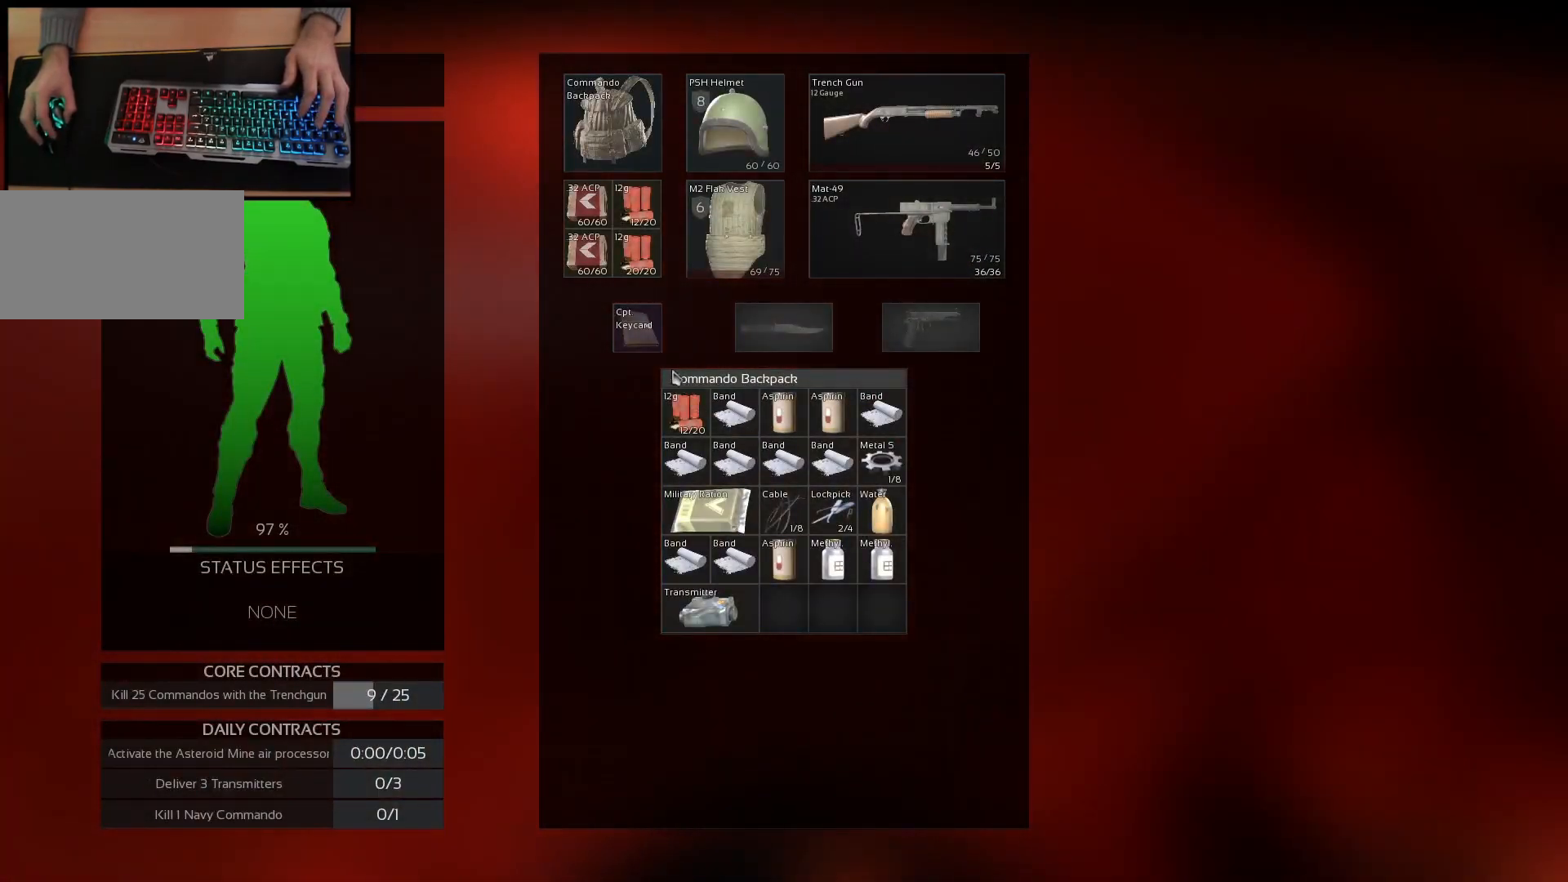
{"keys": [], "mouse": ["left"], "events": [[250, "mouse_left", "down"]]}
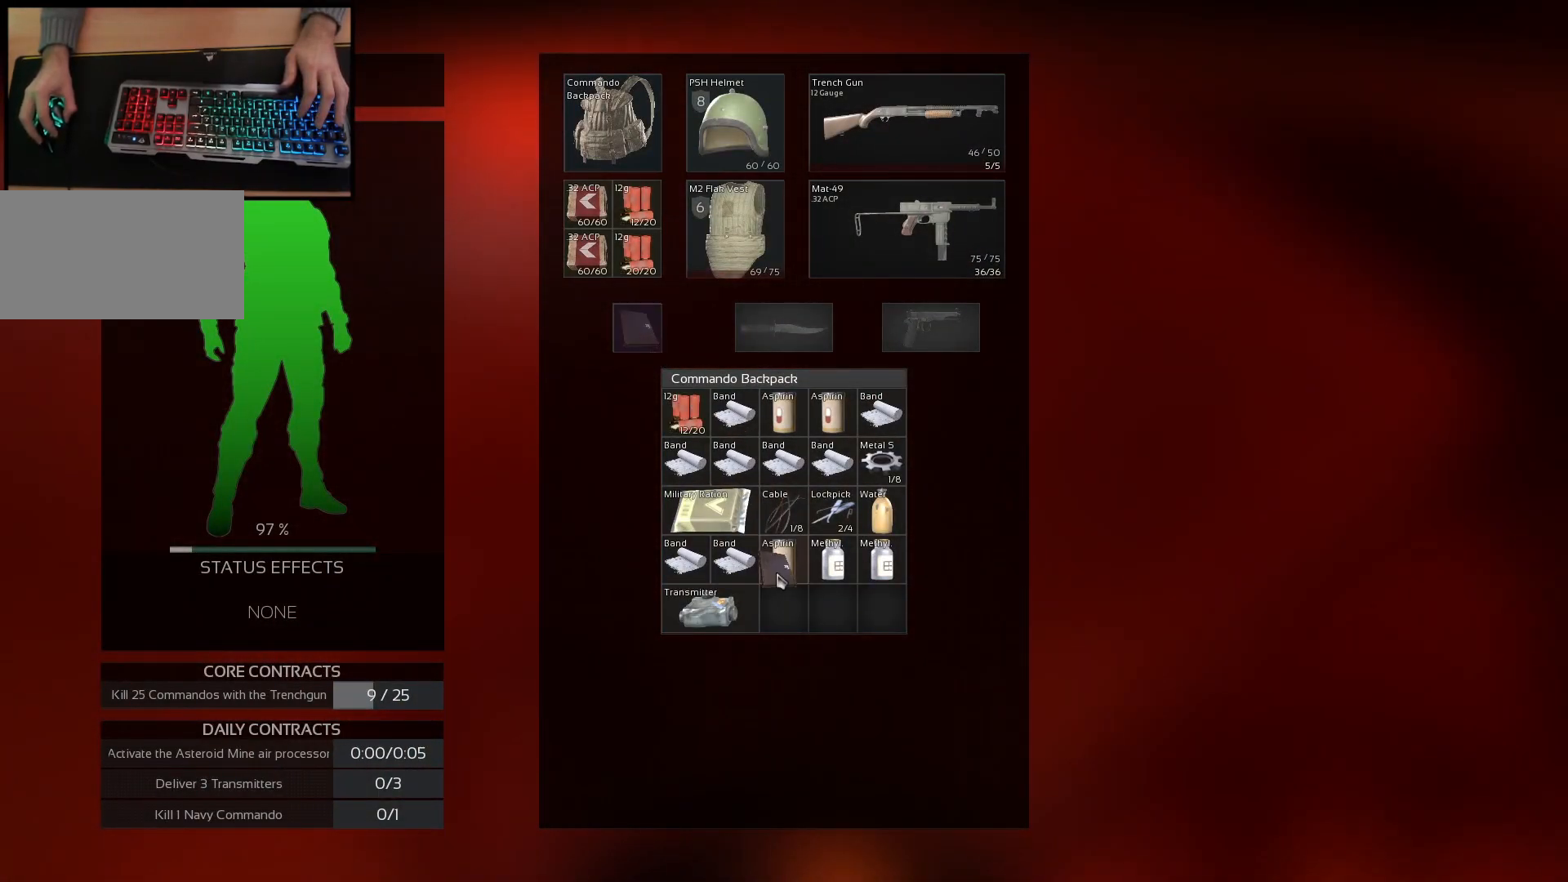
{"keys": [], "mouse": [], "events": [[234, "mouse_left", "up"]]}
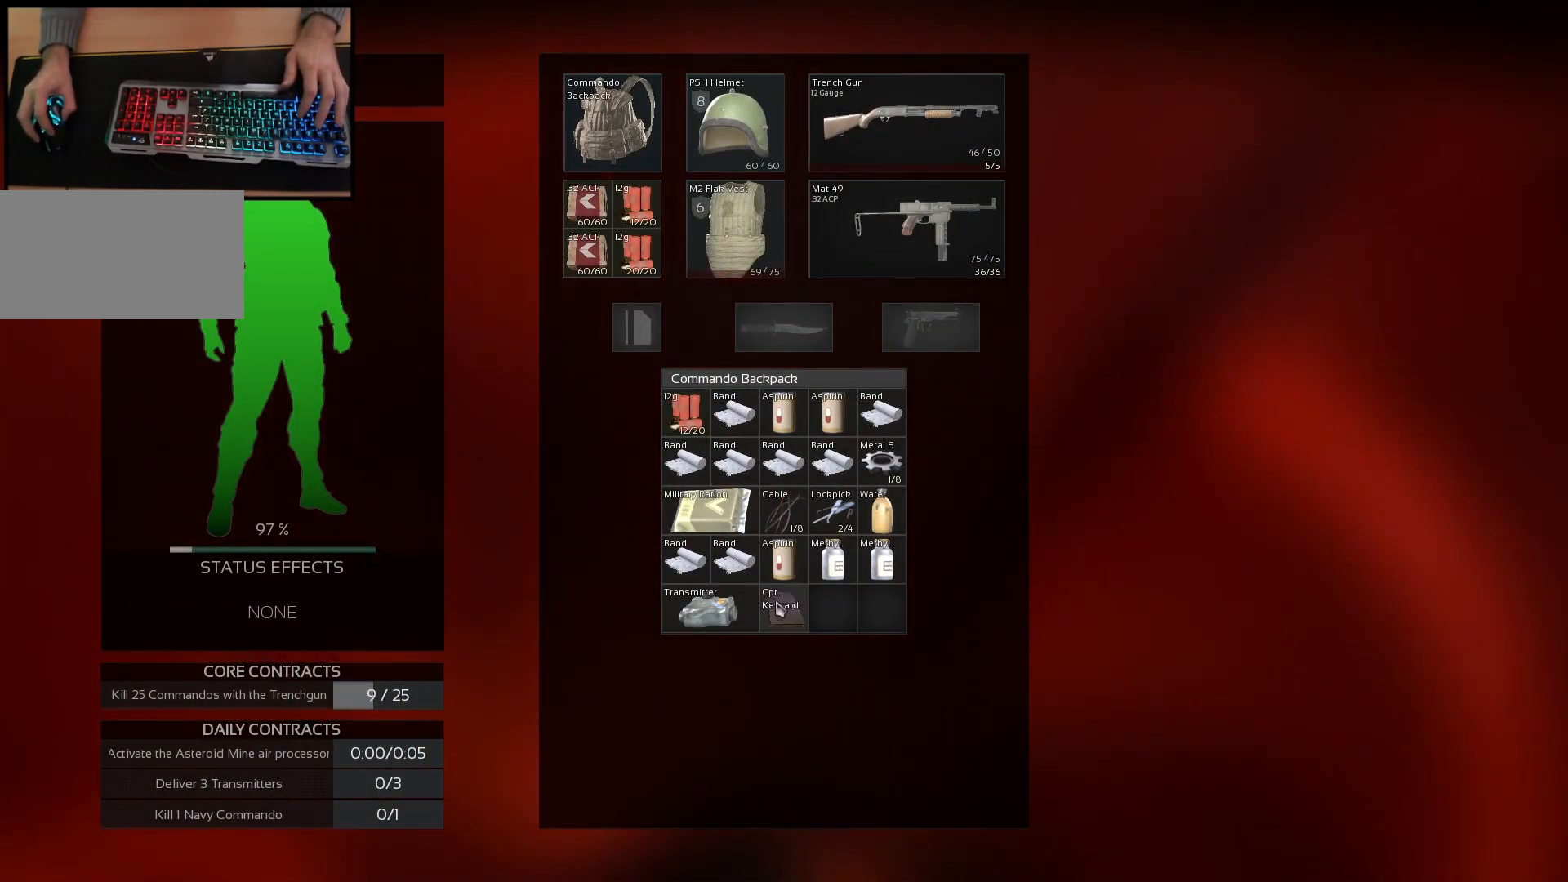
{"keys": [], "mouse": [], "events": []}
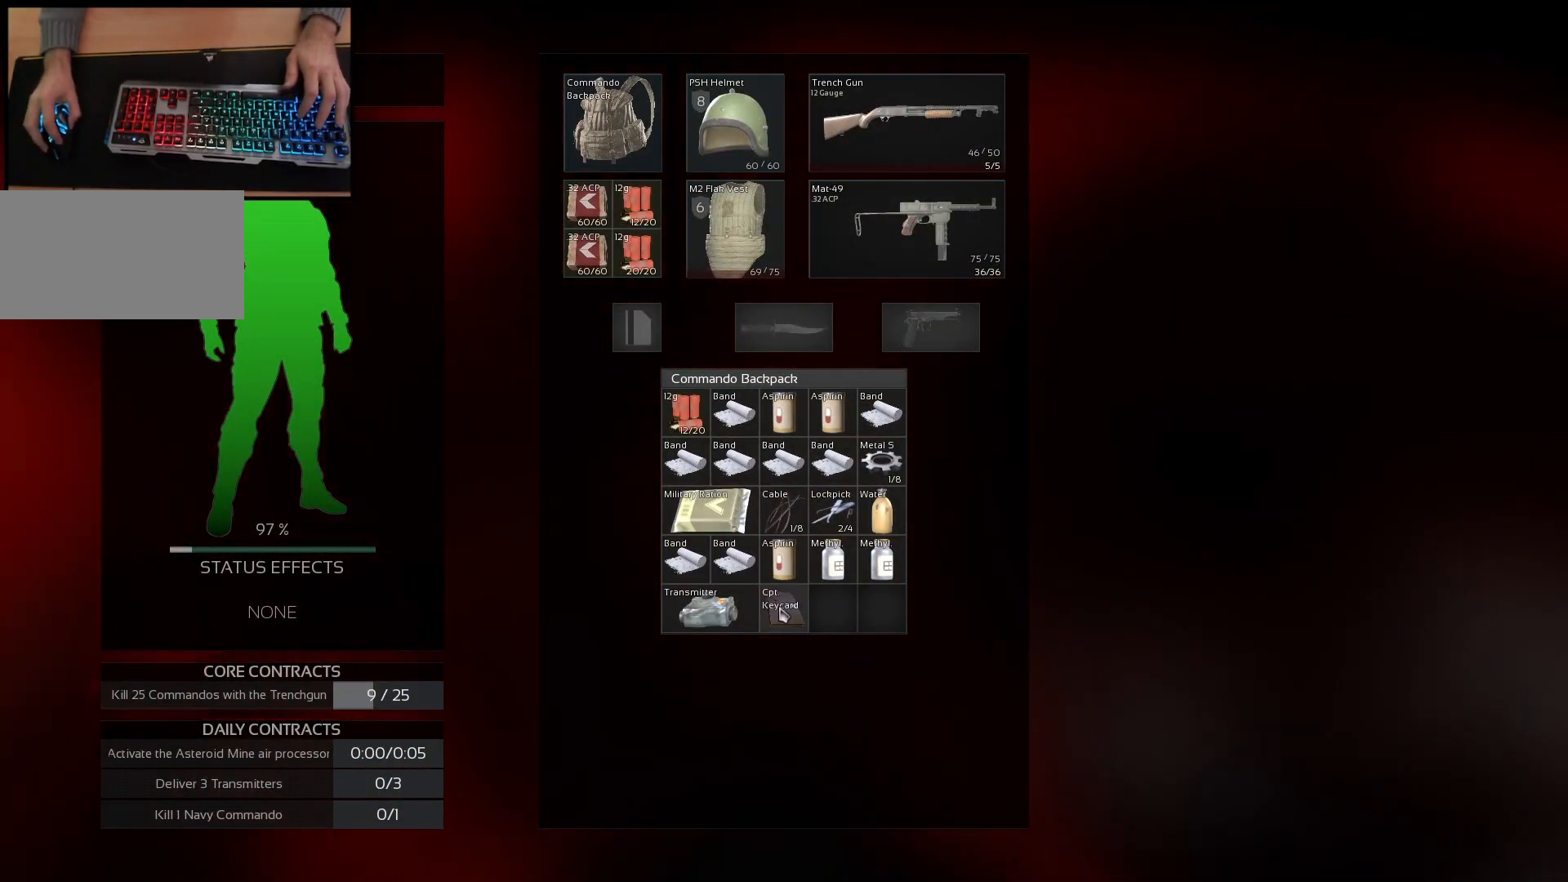
{"keys": [], "mouse": [], "events": []}
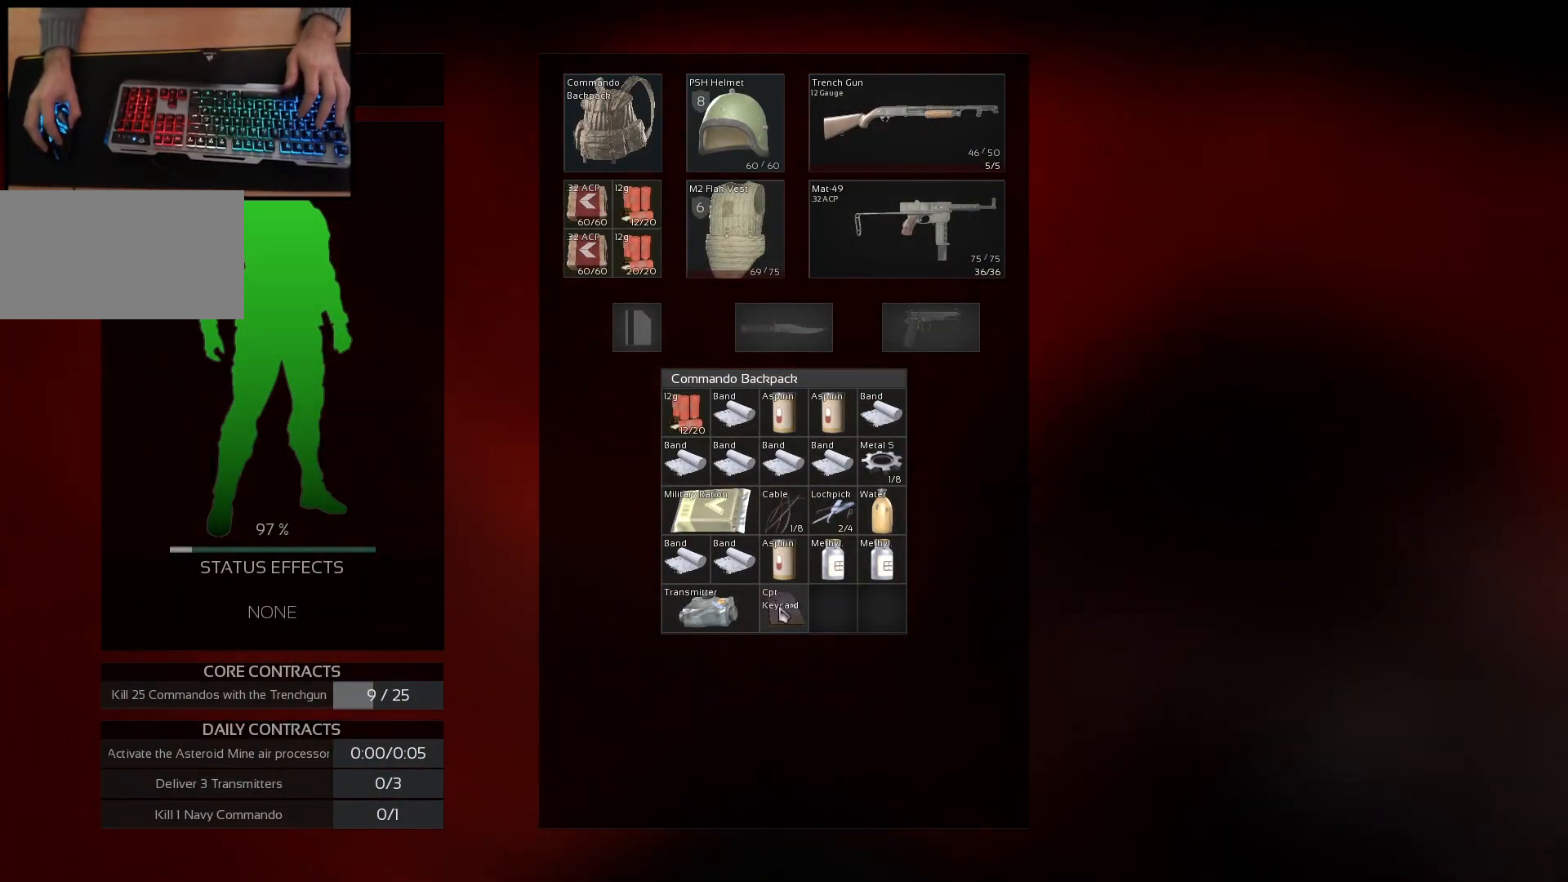
{"keys": [], "mouse": [], "events": []}
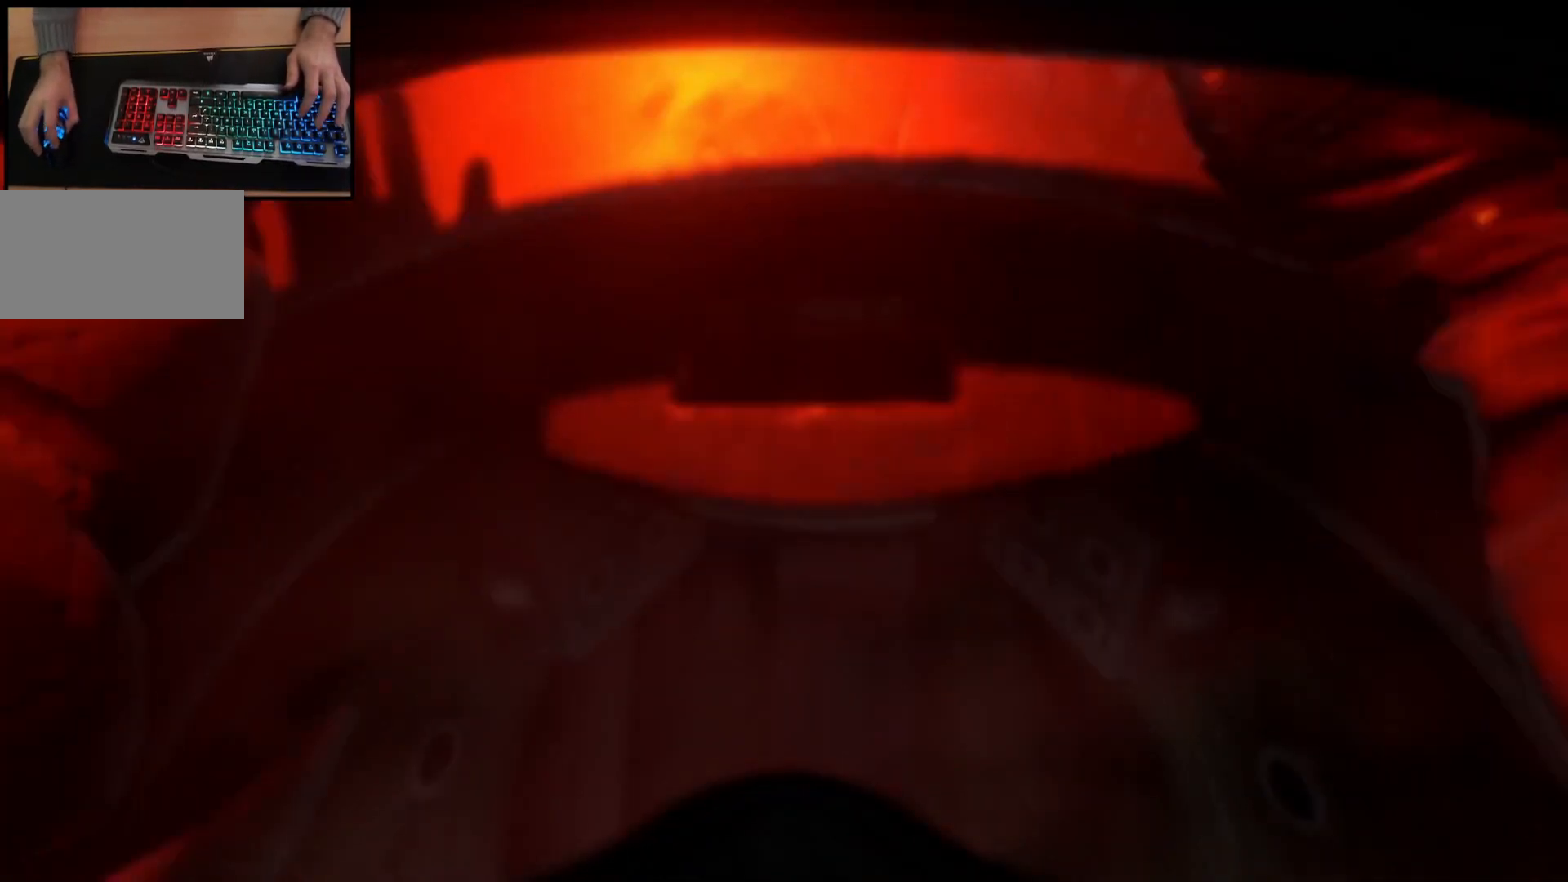
{"keys": [], "mouse": [], "events": []}
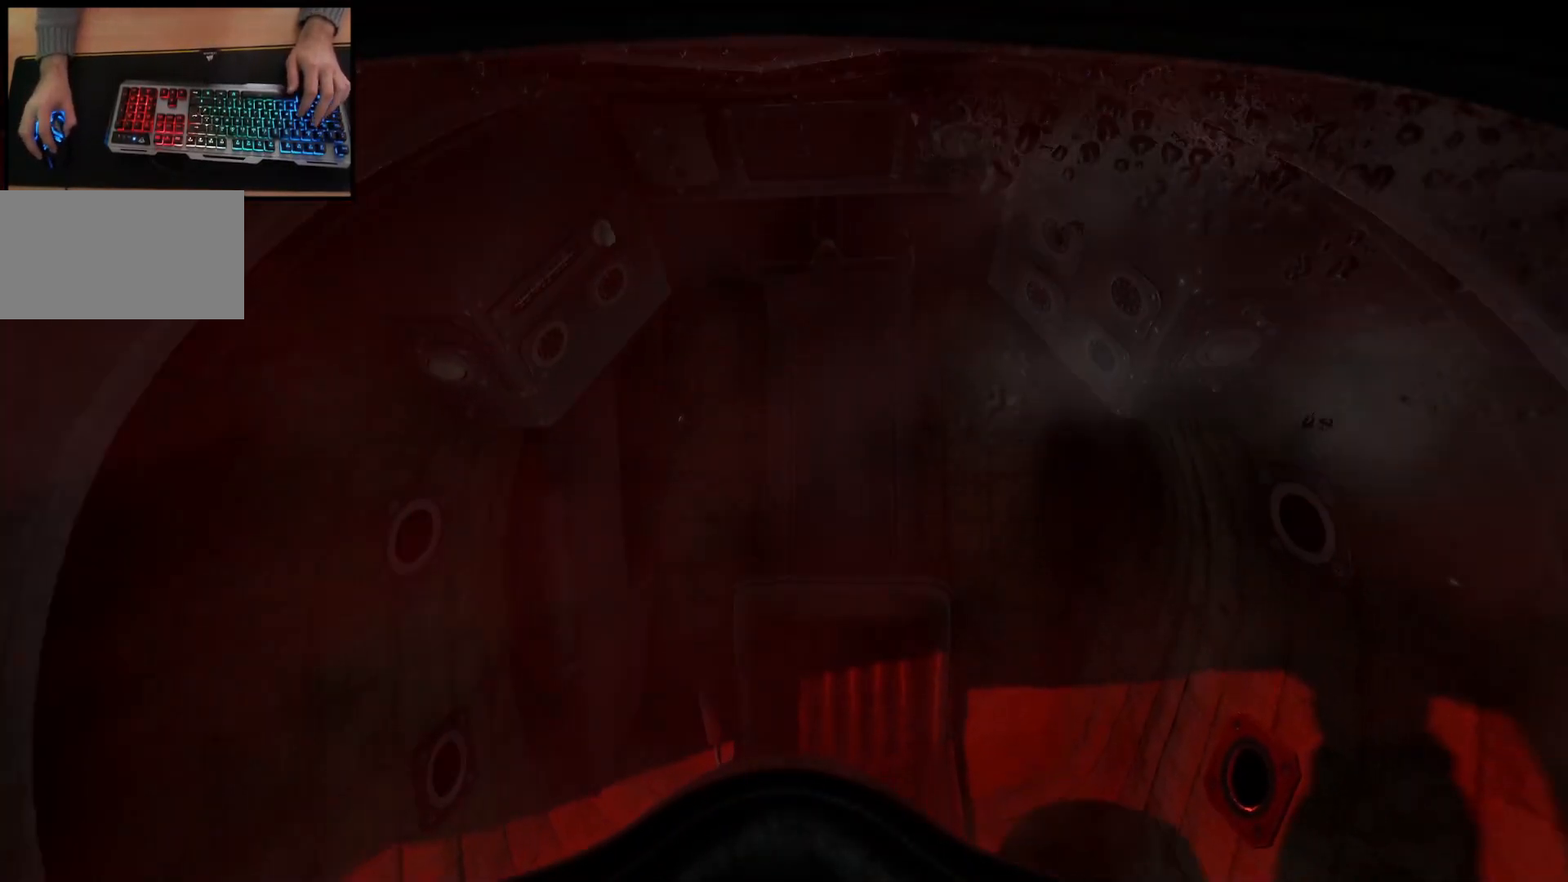
{"keys": [], "mouse": [], "events": []}